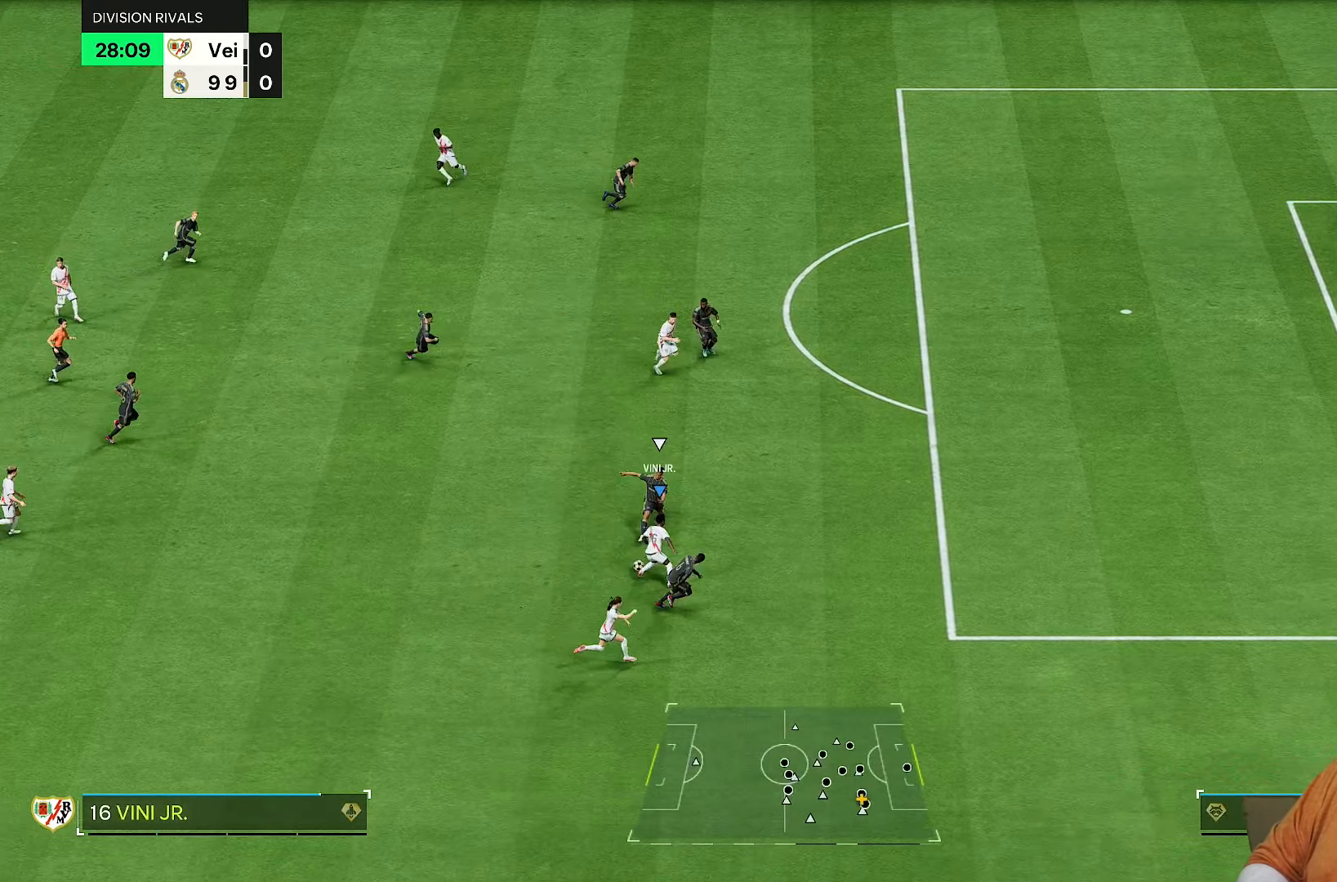
Gameplay with a controller (PlayStation layout); each line is a JSON object with the inputs held at the frame after it. "events" lists button and stick changes between this image and that frame as [ms after this image, input, new state], when the widget could be followed in between. Not read: L3 R3.
{"buttons": [], "left_stick": "down-left", "right_stick": "center", "events": [[67, "left_stick", "down-left"]]}
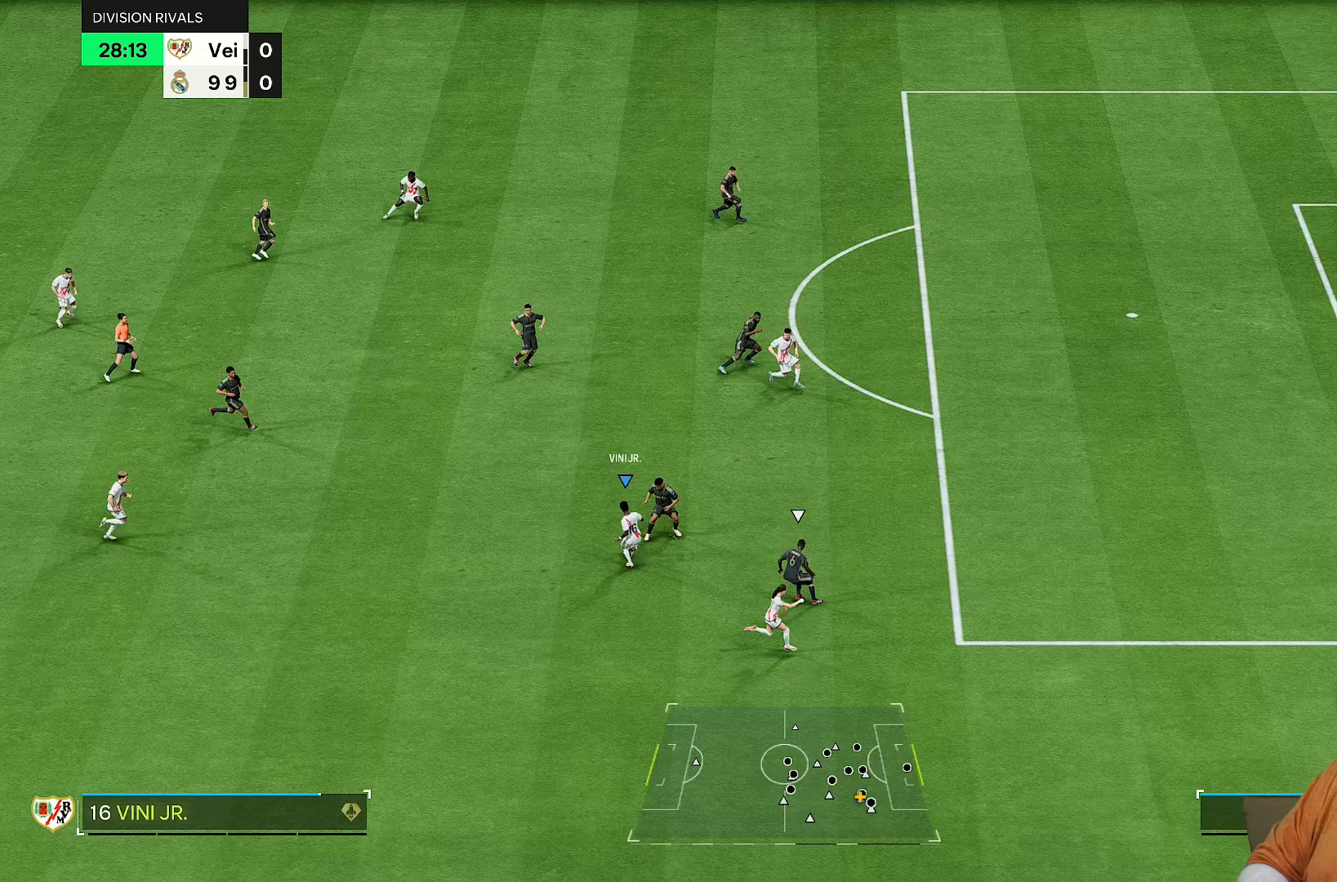
{"buttons": [], "left_stick": "down-right", "right_stick": "center", "events": [[33, "left_stick", "down-right"]]}
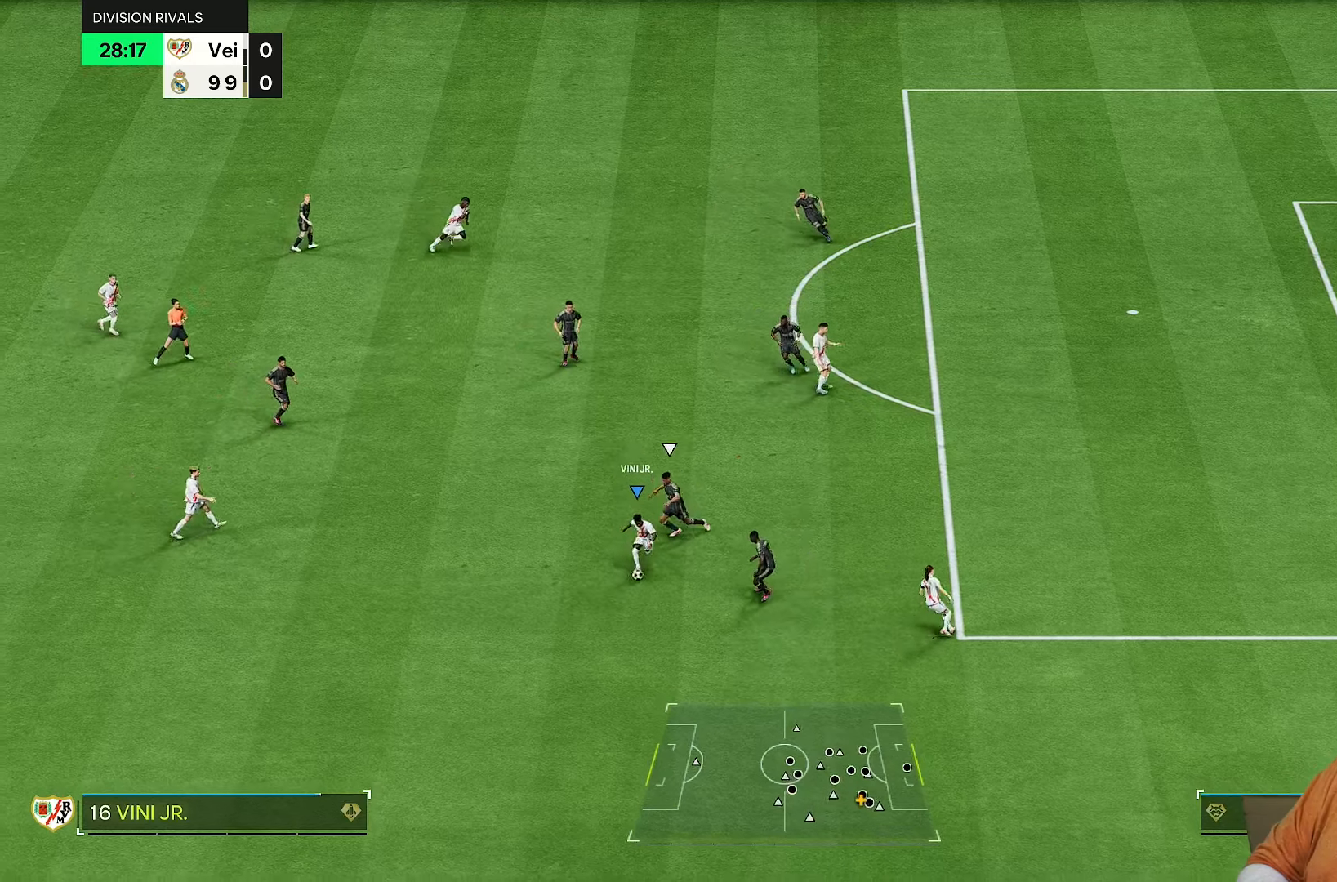
{"buttons": [], "left_stick": "down-left", "right_stick": "center", "events": [[50, "left_stick", "down-left"], [150, "R1", "down"], [150, "left_stick", "left"], [417, "R1", "up"], [483, "left_stick", "down-left"]]}
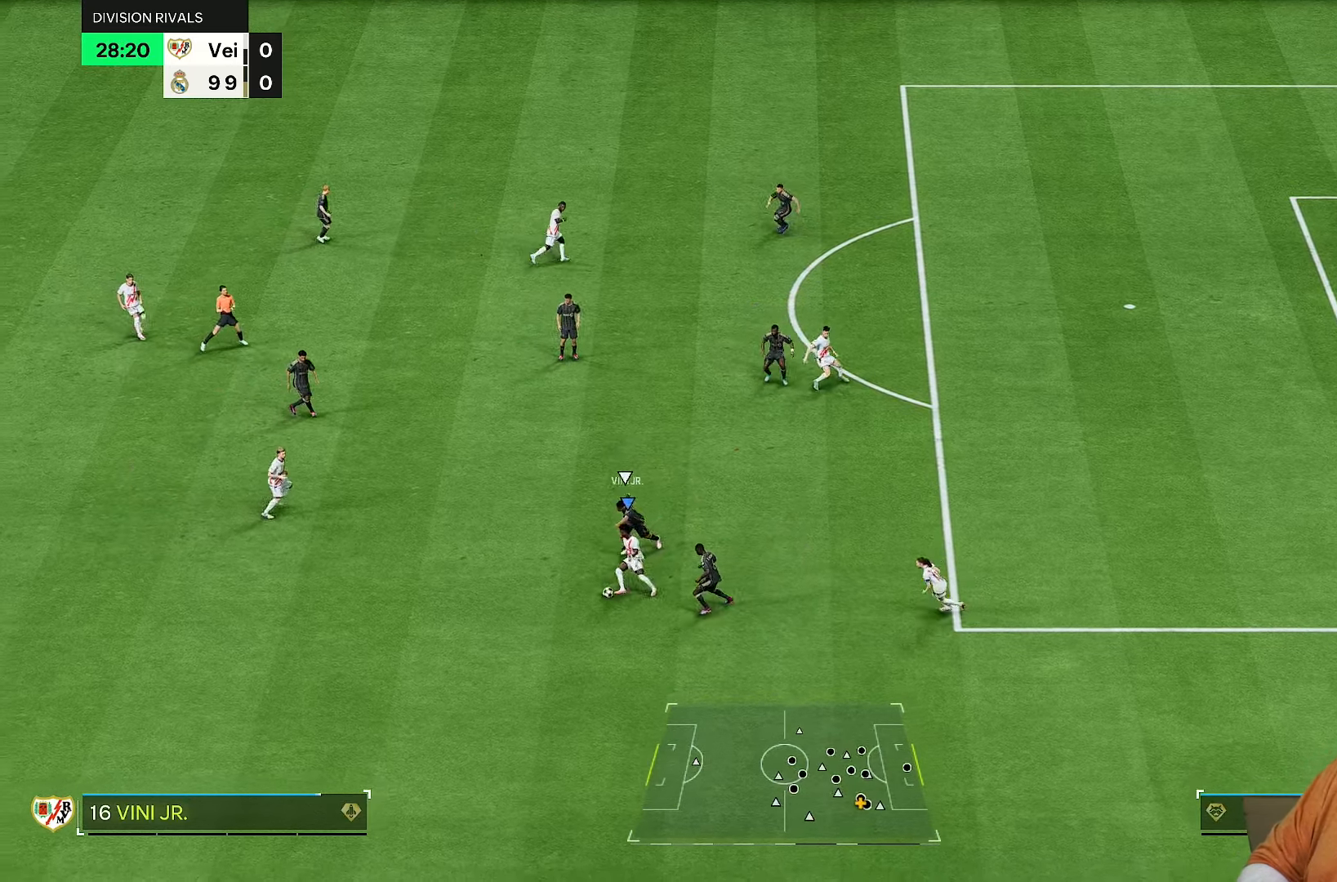
{"buttons": [], "left_stick": "up", "right_stick": "center"}
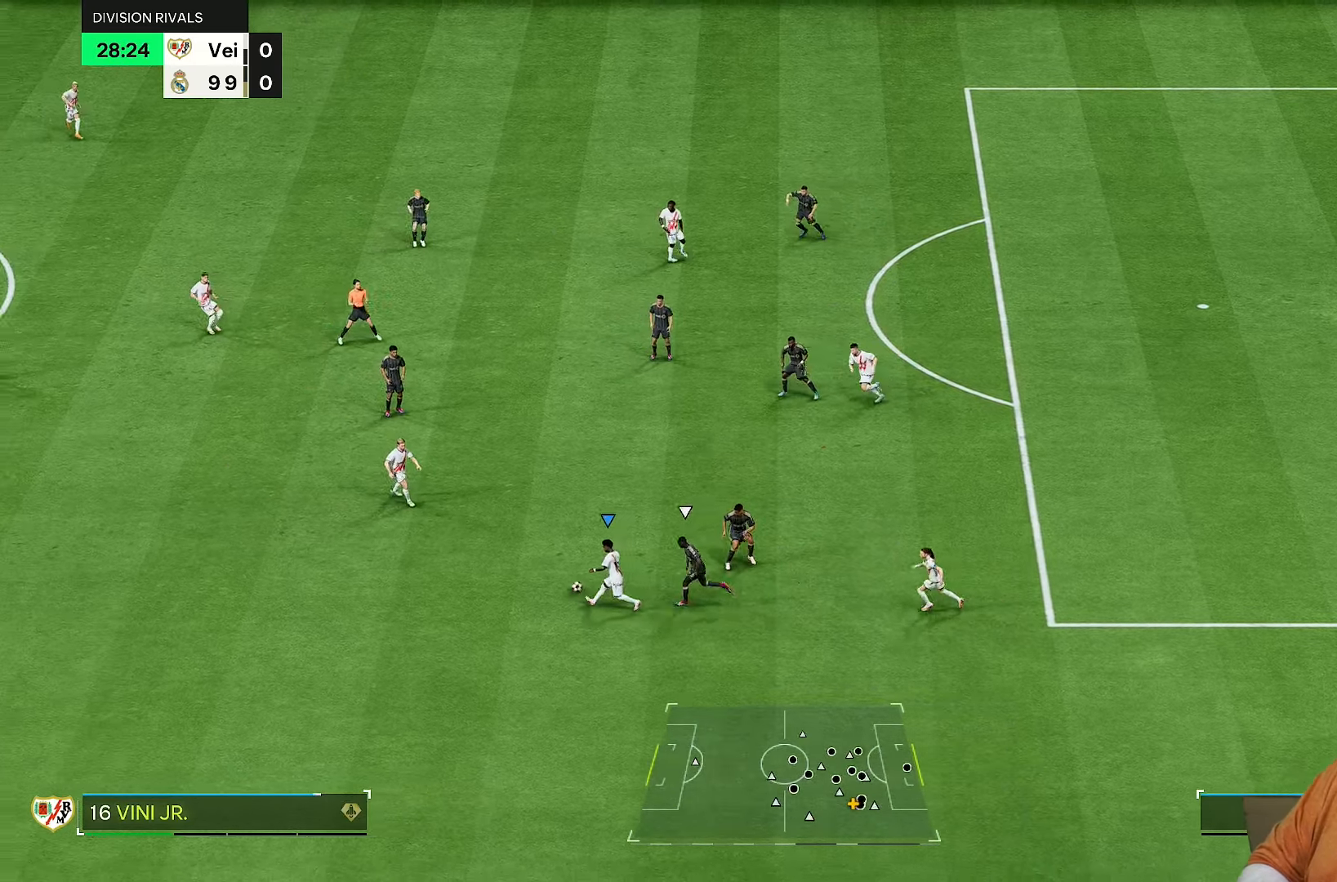
{"buttons": [], "left_stick": "right", "right_stick": "center", "events": [[217, "left_stick", "up-right"], [350, "R1", "down"], [450, "R1", "up"], [450, "left_stick", "right"]]}
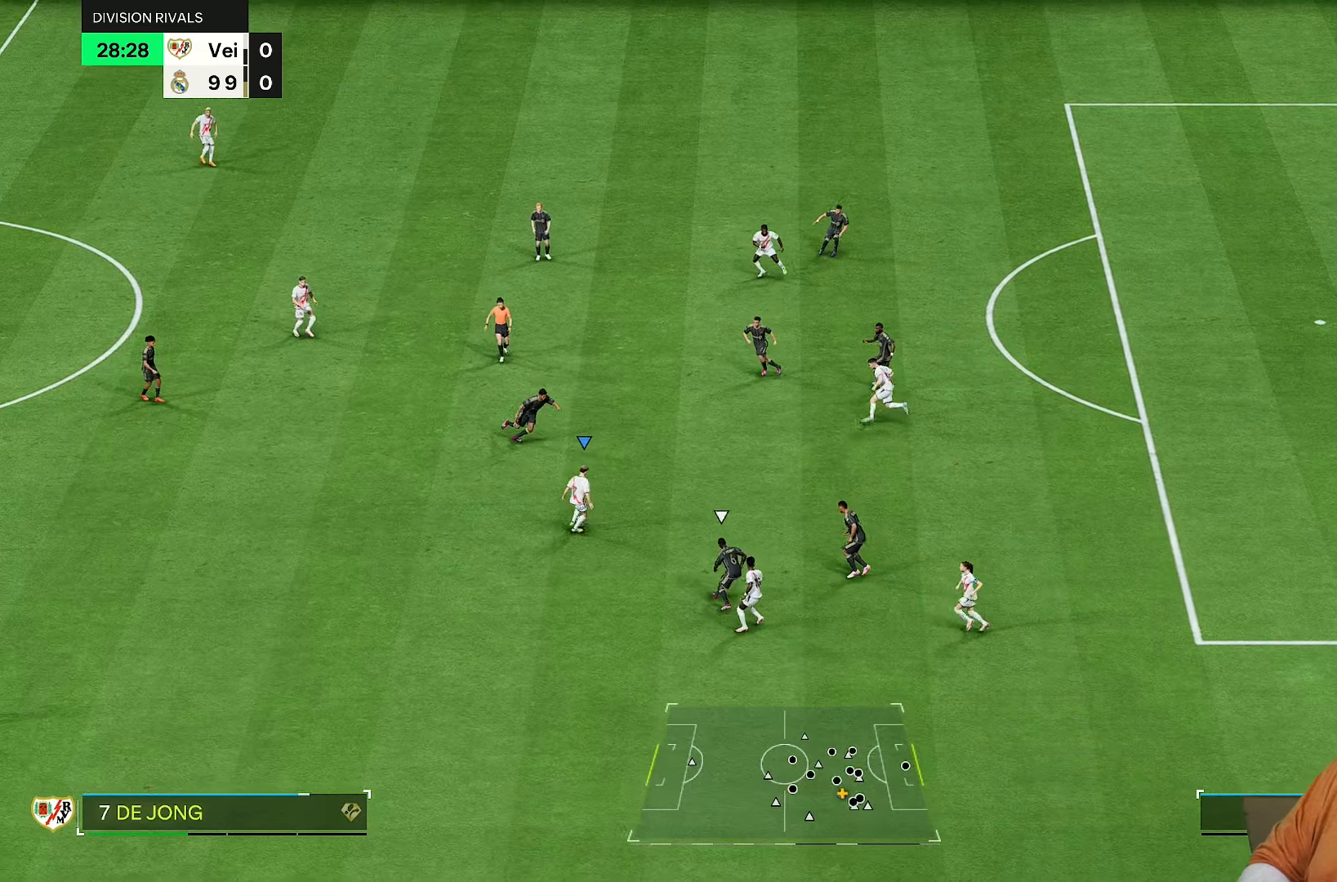
{"buttons": [], "left_stick": "down-right", "right_stick": "center", "events": [[433, "left_stick", "down-right"]]}
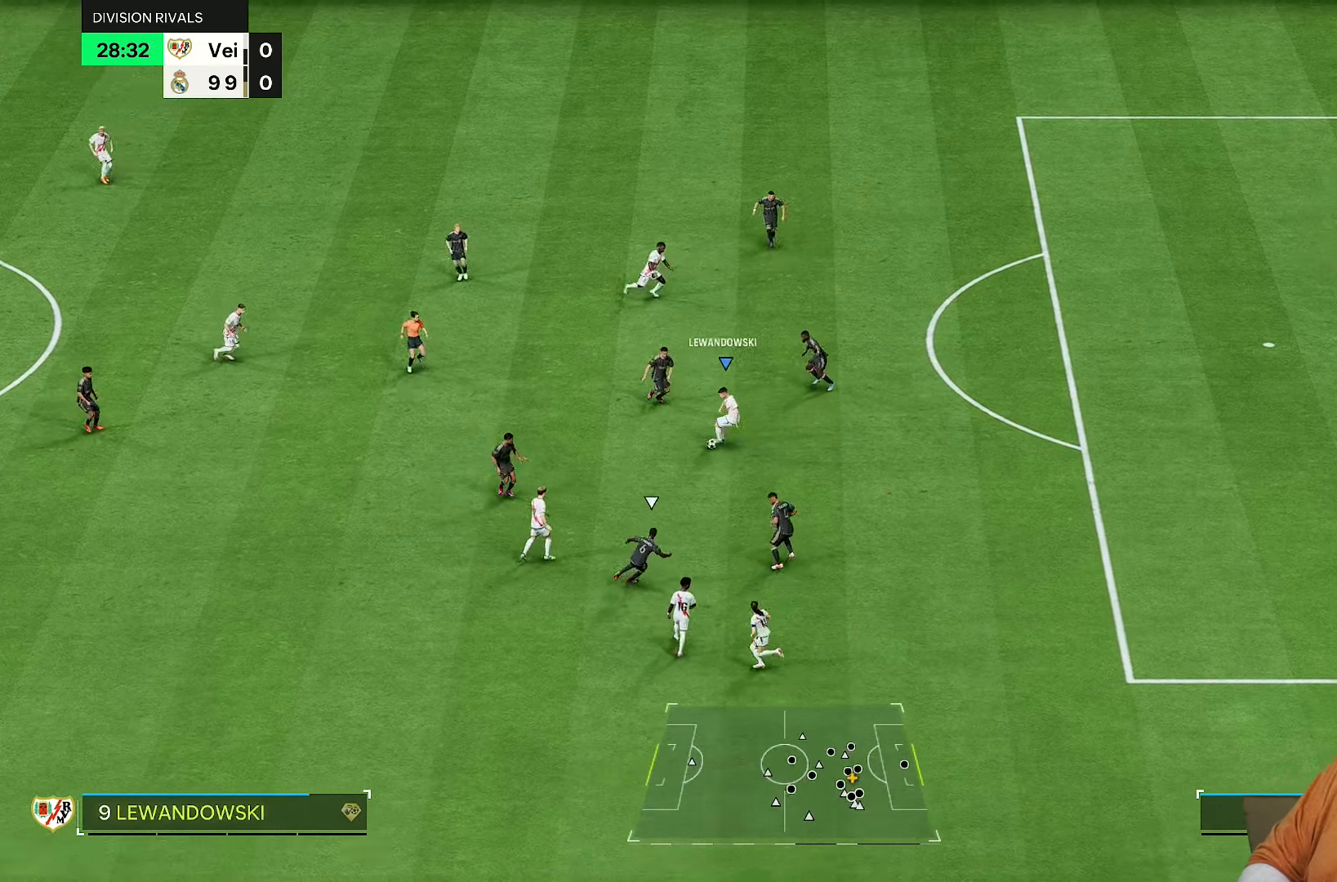
{"buttons": ["L1"], "left_stick": "right", "right_stick": "center", "events": [[167, "L1", "down"], [367, "left_stick", "right"]]}
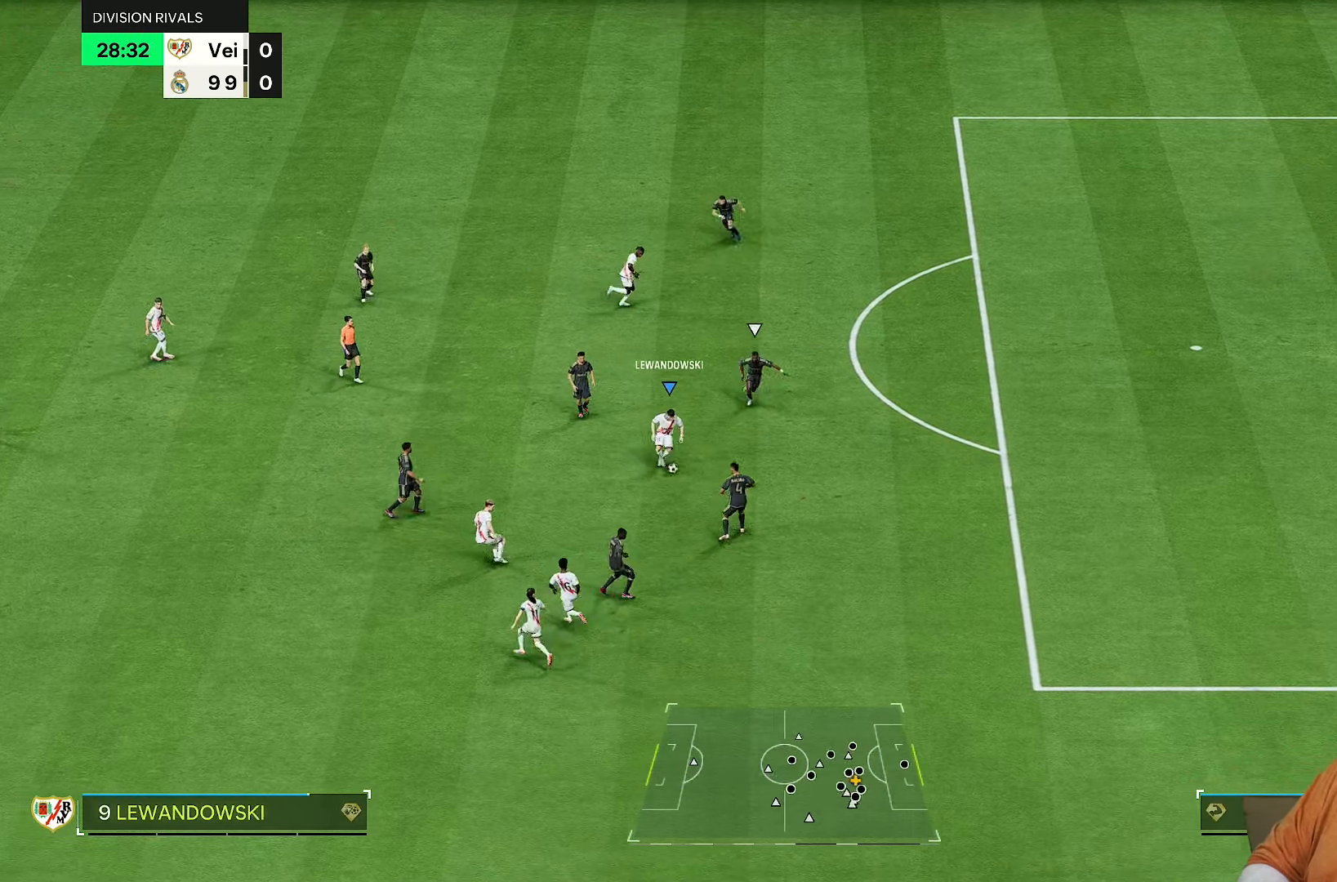
{"buttons": ["L1"], "left_stick": "down", "right_stick": "center", "events": [[33, "left_stick", "down-right"], [233, "left_stick", "down"]]}
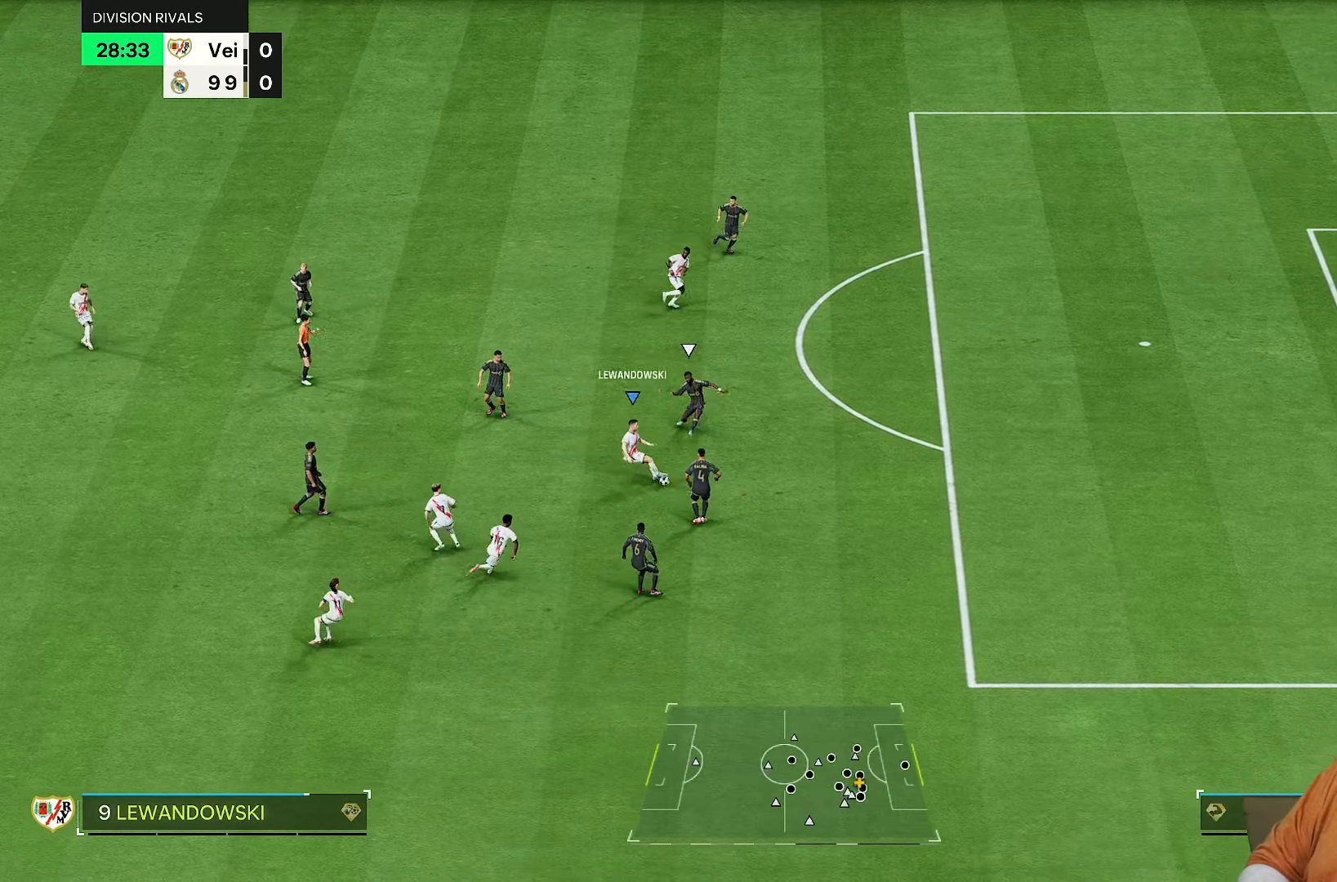
{"buttons": ["R2"], "left_stick": "up-right", "right_stick": "center", "events": [[33, "left_stick", "down-right"], [100, "L1", "up"], [200, "R2", "down"], [267, "left_stick", "up-right"]]}
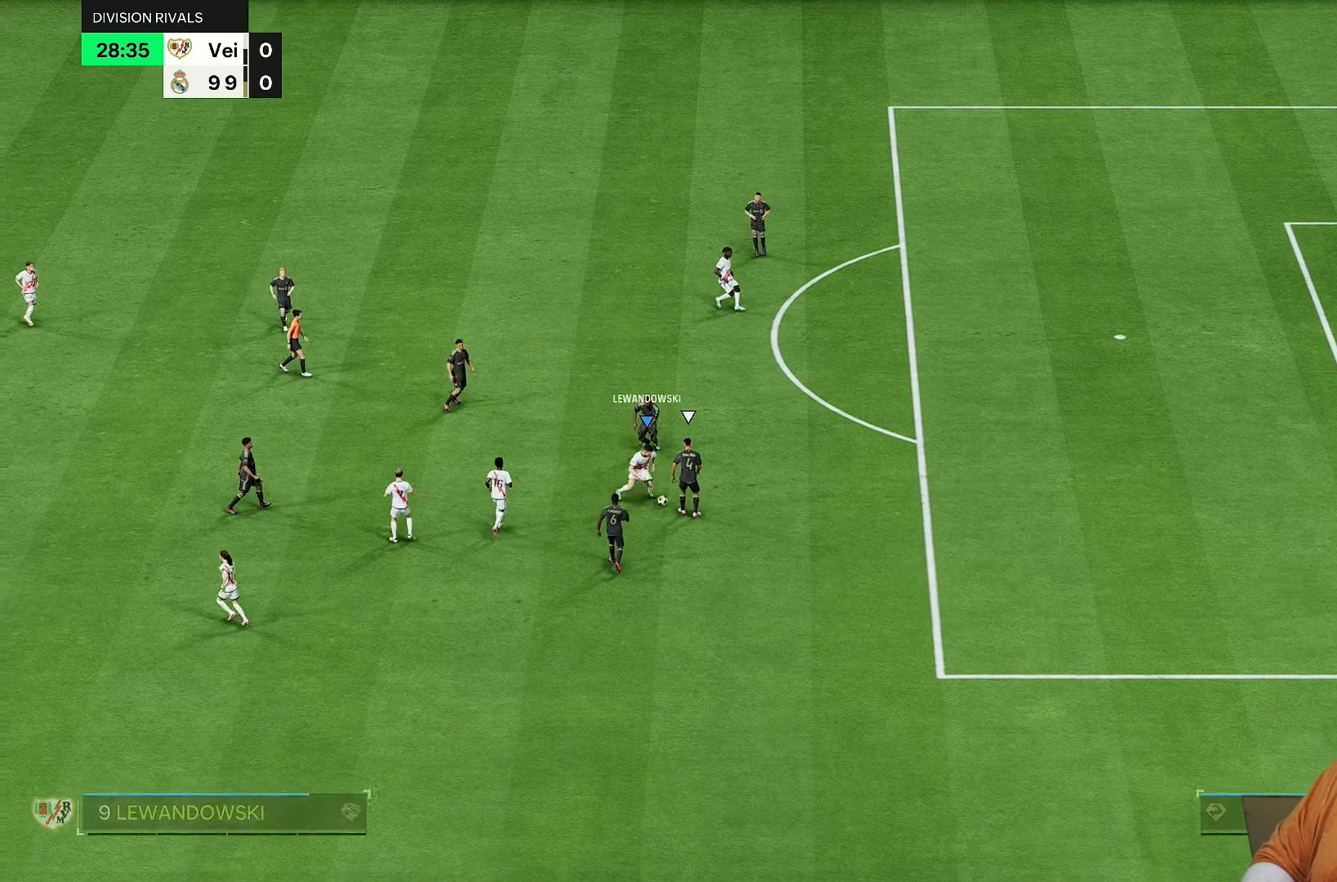
{"buttons": ["CROSS"], "left_stick": "center", "right_stick": "center", "events": [[283, "R2", "up"], [317, "left_stick", "center"], [467, "CROSS", "down"]]}
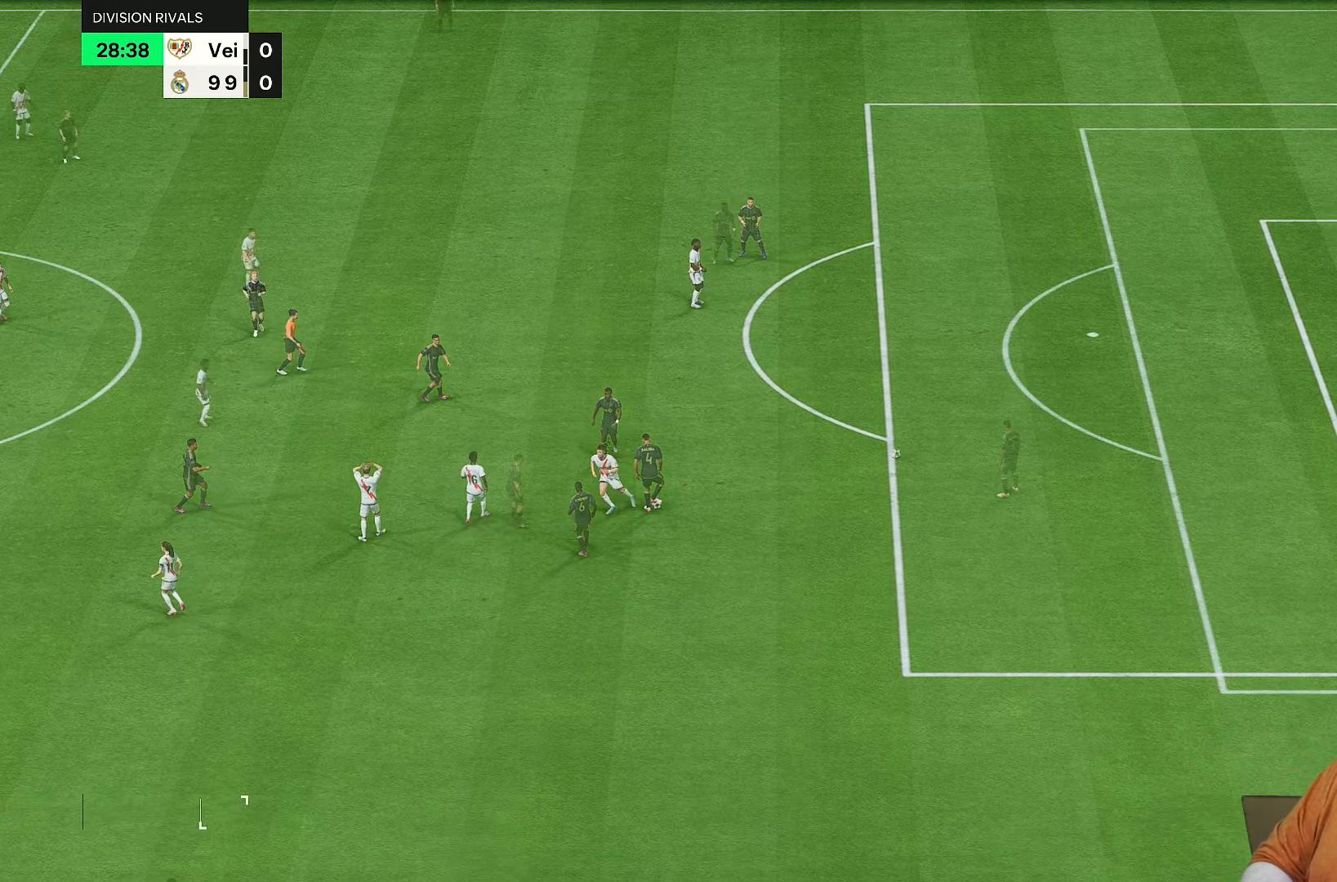
{"buttons": [], "left_stick": "up-right", "right_stick": "center", "events": [[33, "CROSS", "up"], [417, "left_stick", "up-right"]]}
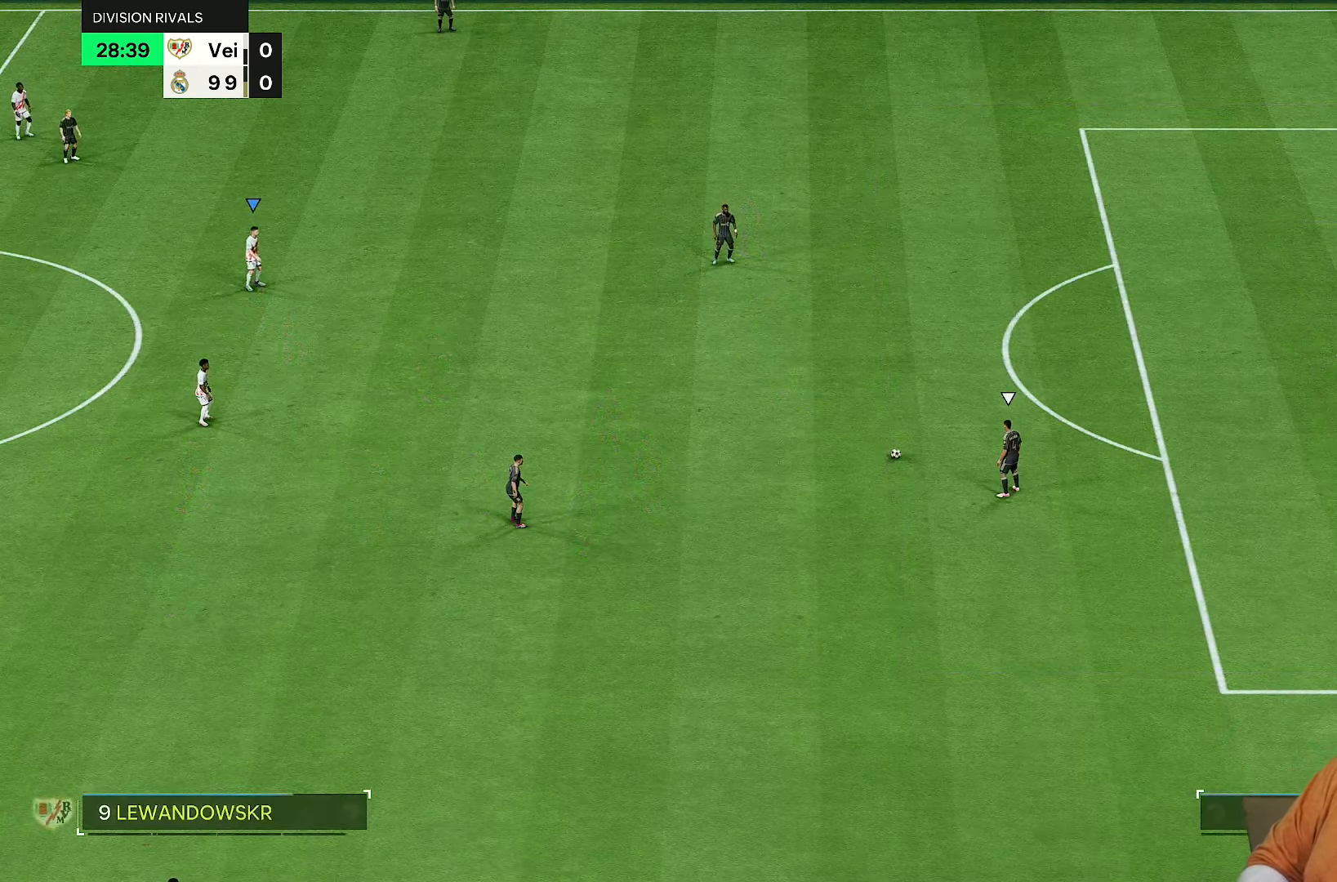
{"buttons": ["R2"], "left_stick": "down-right", "right_stick": "down", "events": [[67, "left_stick", "right"], [100, "R2", "down"], [367, "left_stick", "down-right"], [483, "right_stick", "down"]]}
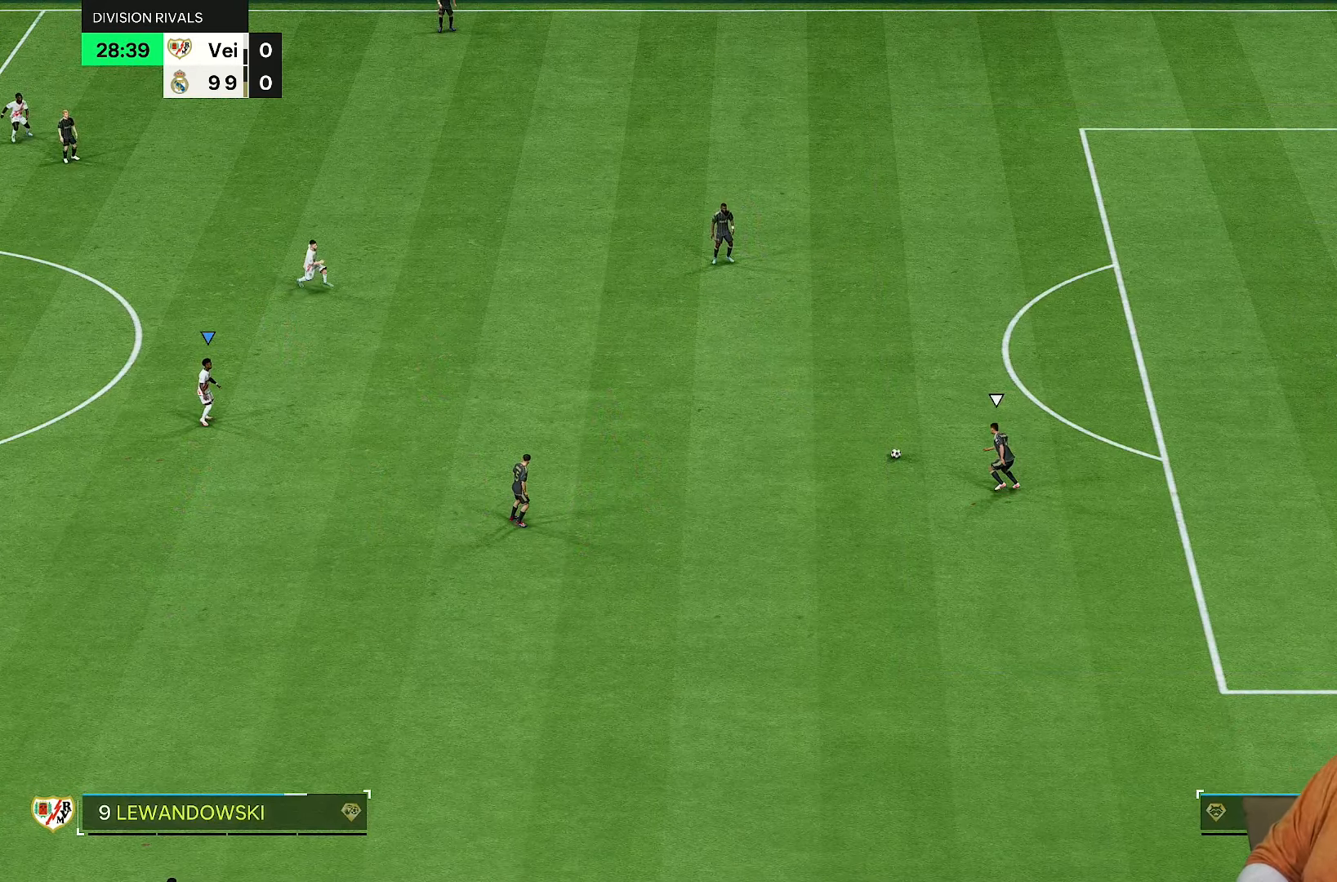
{"buttons": ["R2"], "left_stick": "down-right", "right_stick": "center", "events": [[67, "right_stick", "center"]]}
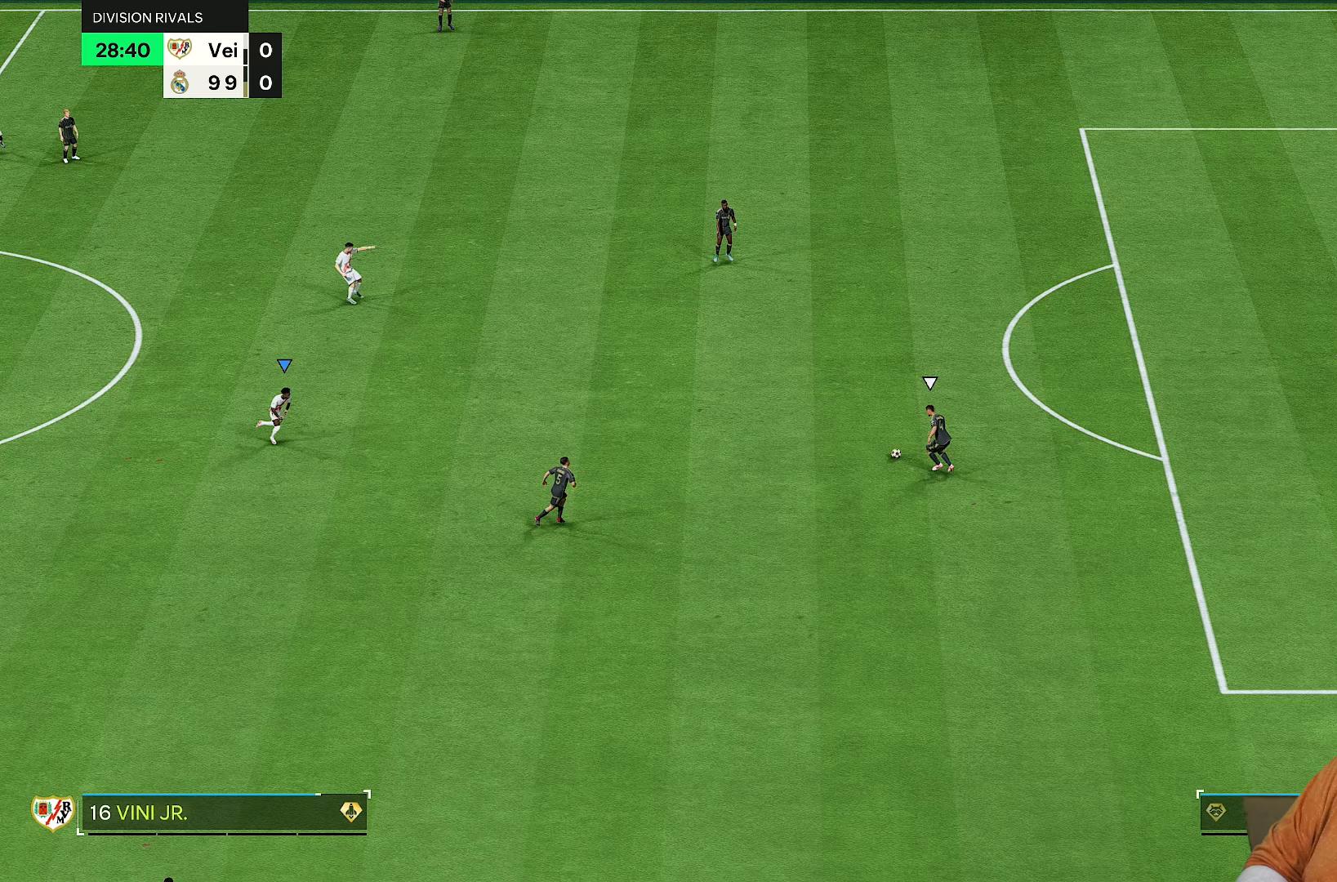
{"buttons": ["R2"], "left_stick": "down-right", "right_stick": "center", "events": []}
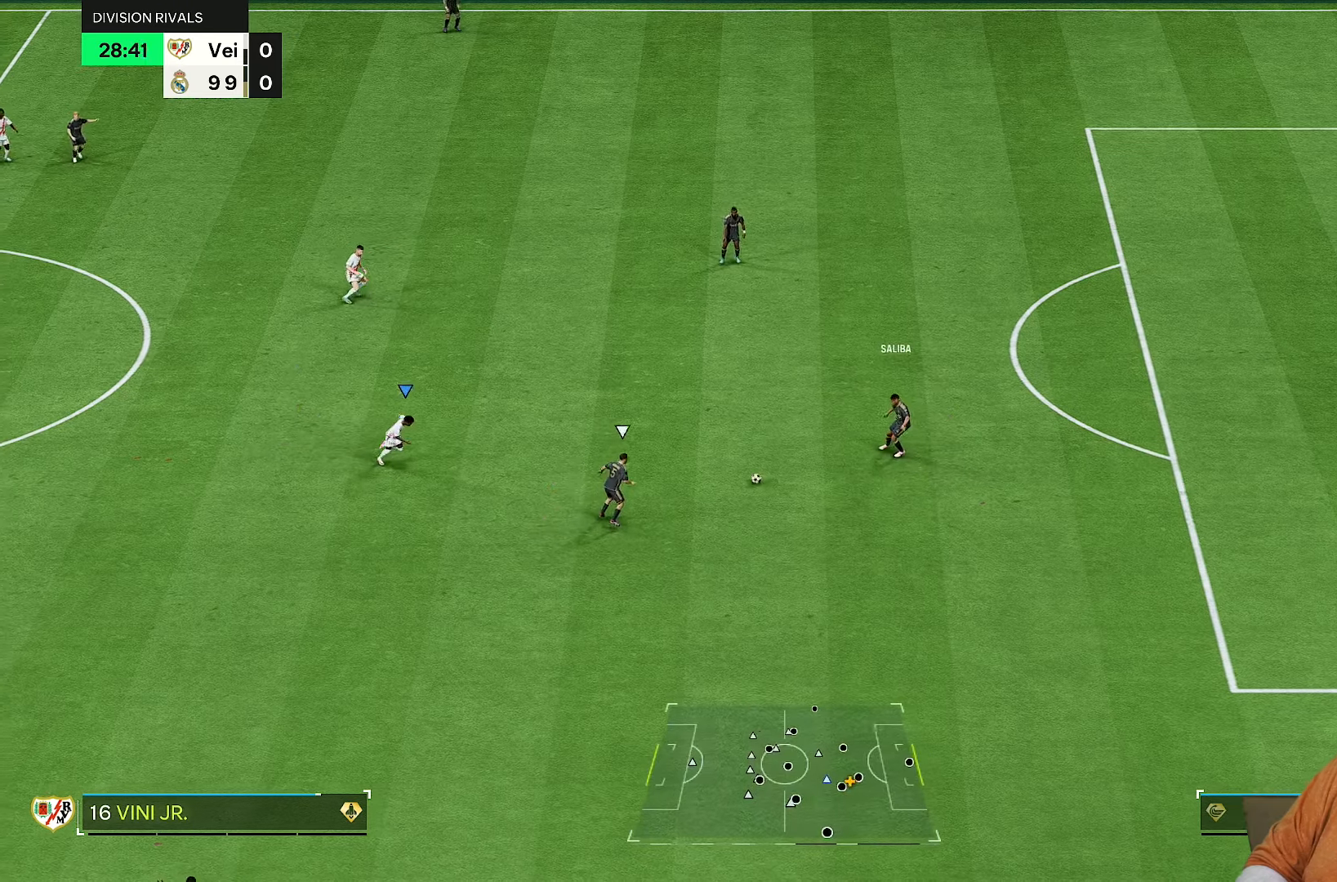
{"buttons": [], "left_stick": "down-right", "right_stick": "center", "events": [[467, "R2", "up"]]}
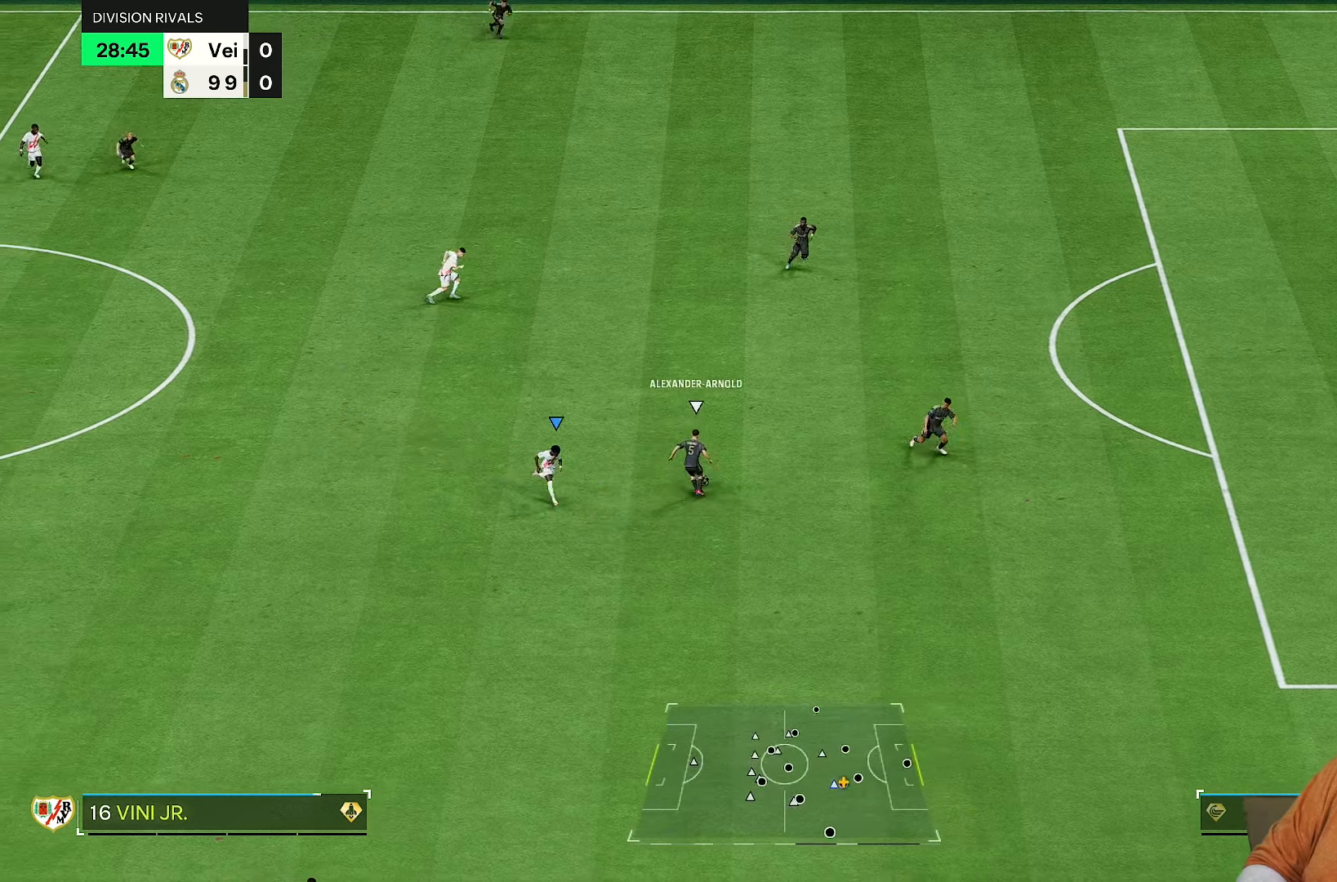
{"buttons": ["R2"], "left_stick": "left", "right_stick": "center", "events": [[150, "right_stick", "up"], [233, "R2", "down"], [233, "left_stick", "left"], [233, "right_stick", "center"]]}
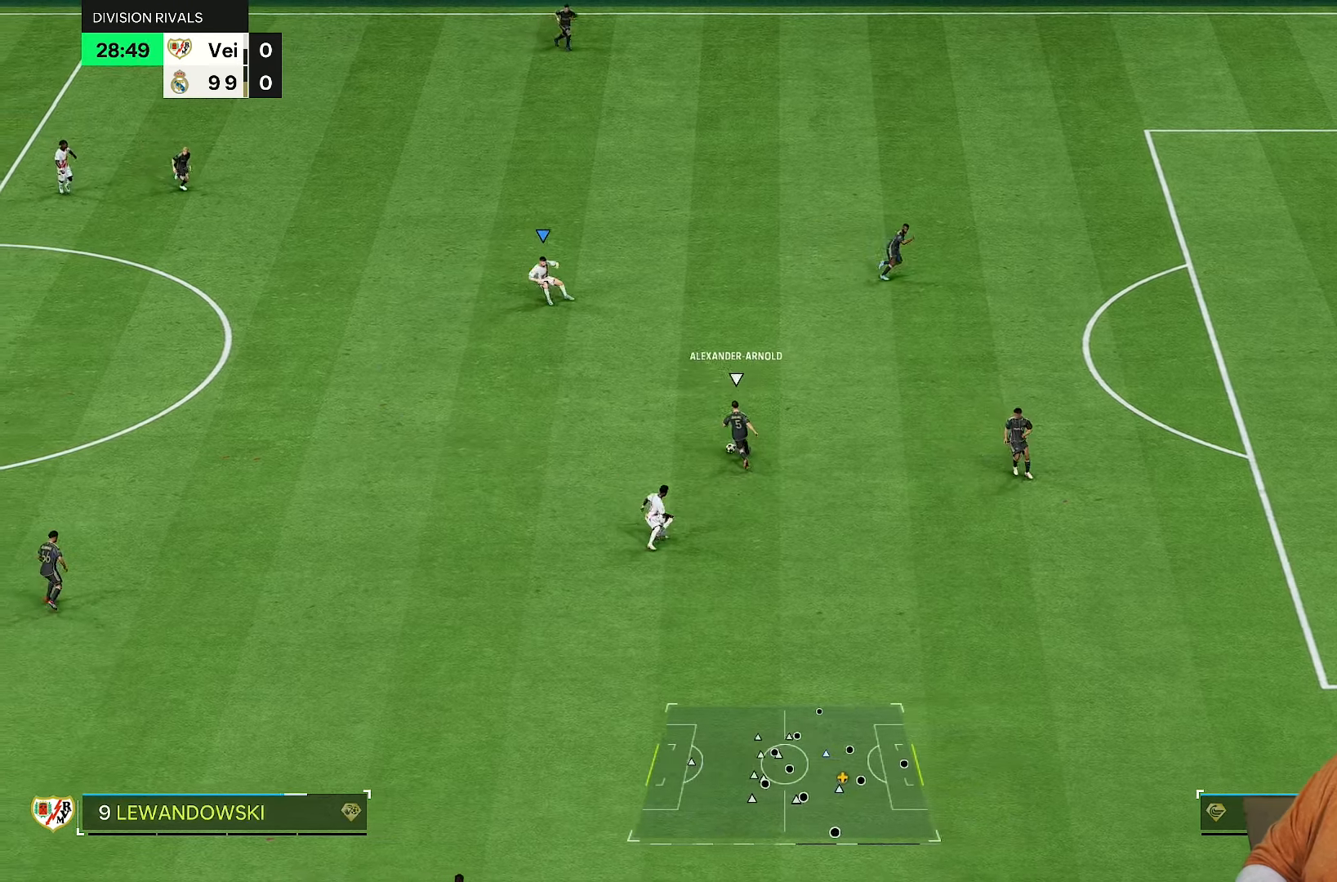
{"buttons": ["R2"], "left_stick": "down-left", "right_stick": "center", "events": [[200, "left_stick", "down-left"]]}
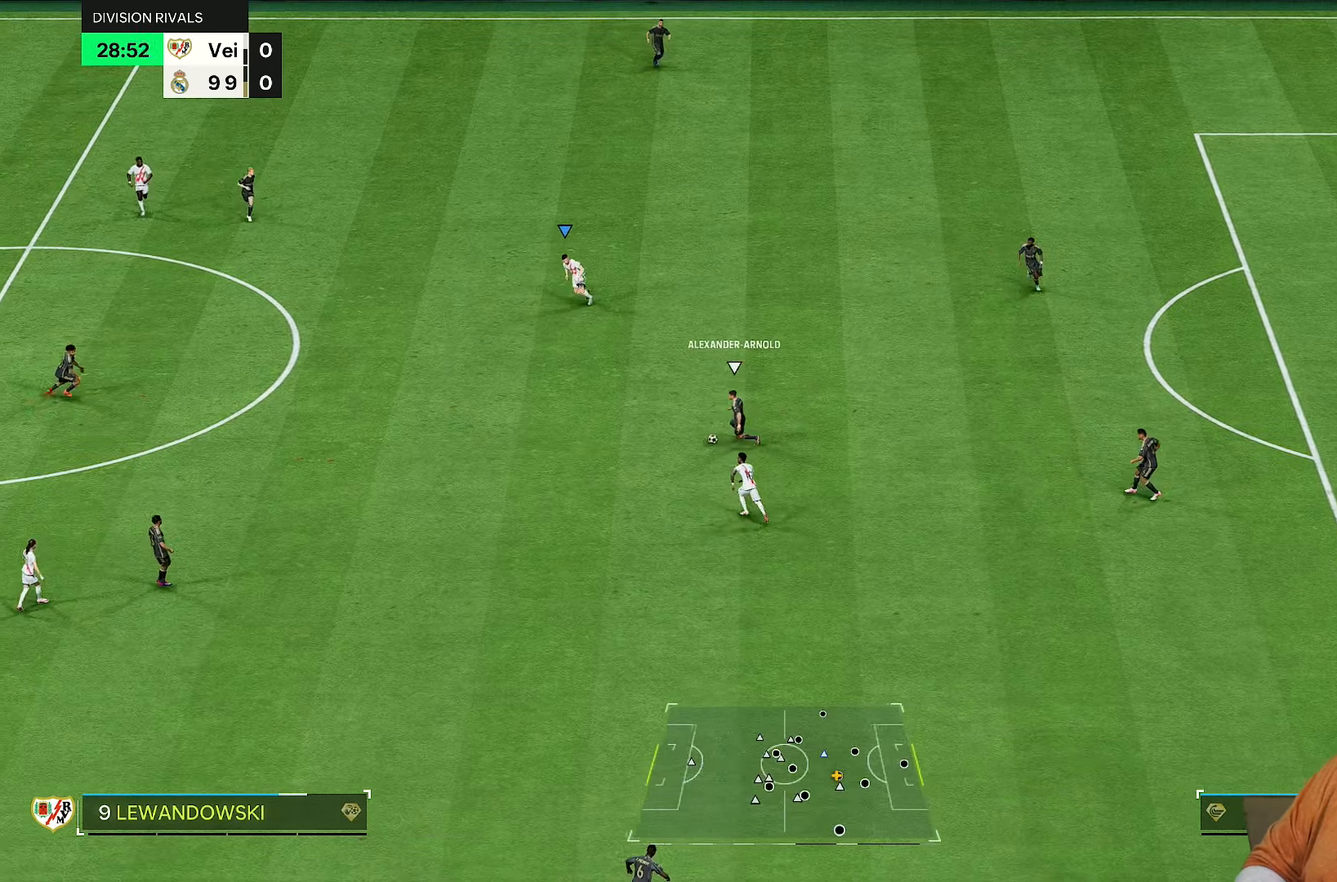
{"buttons": ["R2"], "left_stick": "left", "right_stick": "center", "events": [[383, "left_stick", "left"], [433, "right_stick", "down"], [483, "right_stick", "center"]]}
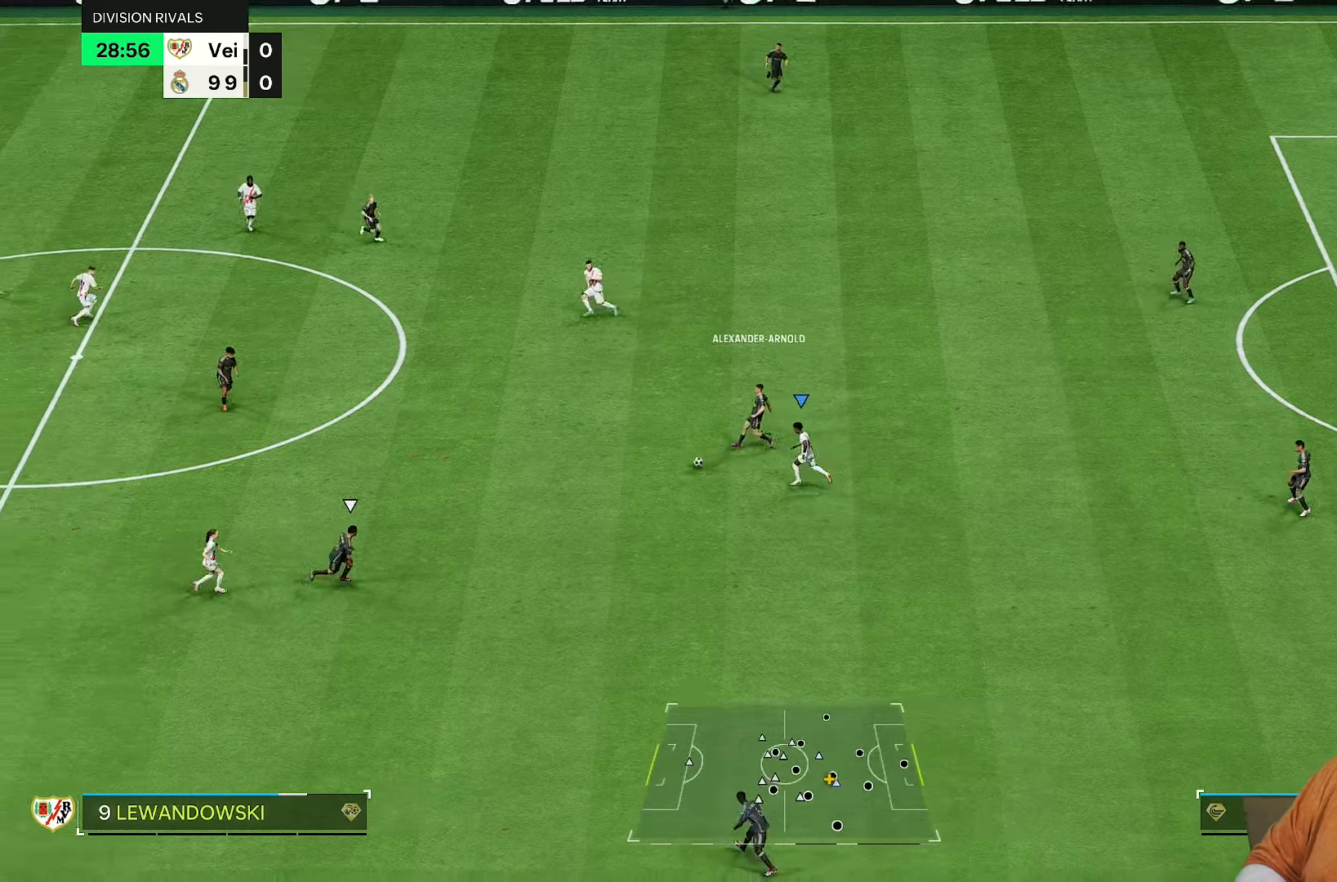
{"buttons": ["R2"], "left_stick": "up-right", "right_stick": "down-left", "events": [[350, "left_stick", "down-left"], [417, "right_stick", "down-left"], [450, "left_stick", "up-right"]]}
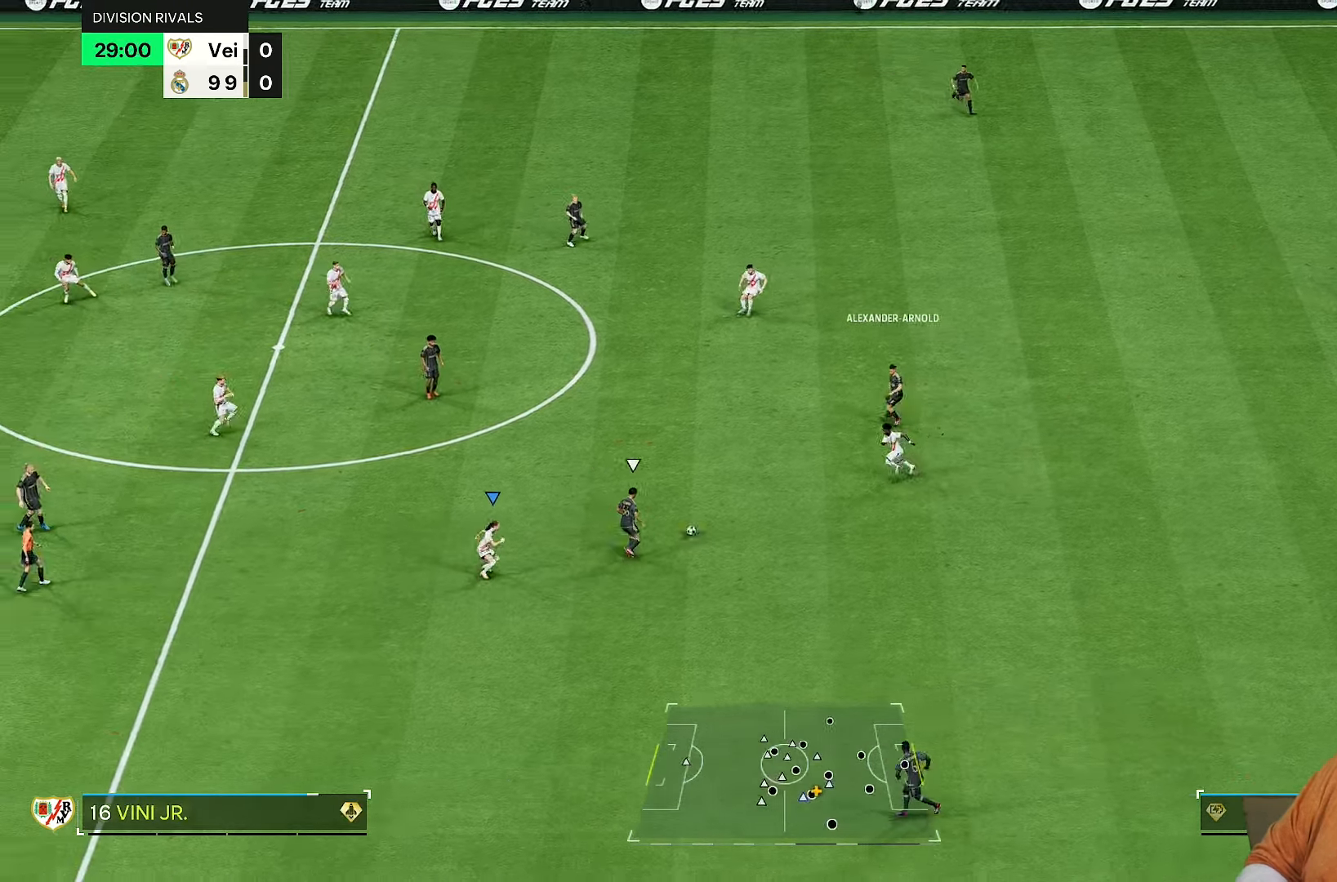
{"buttons": ["R2"], "left_stick": "up-right", "right_stick": "up-left", "events": [[17, "left_stick", "up"], [83, "right_stick", "center"], [283, "left_stick", "up-right"], [433, "right_stick", "up-left"]]}
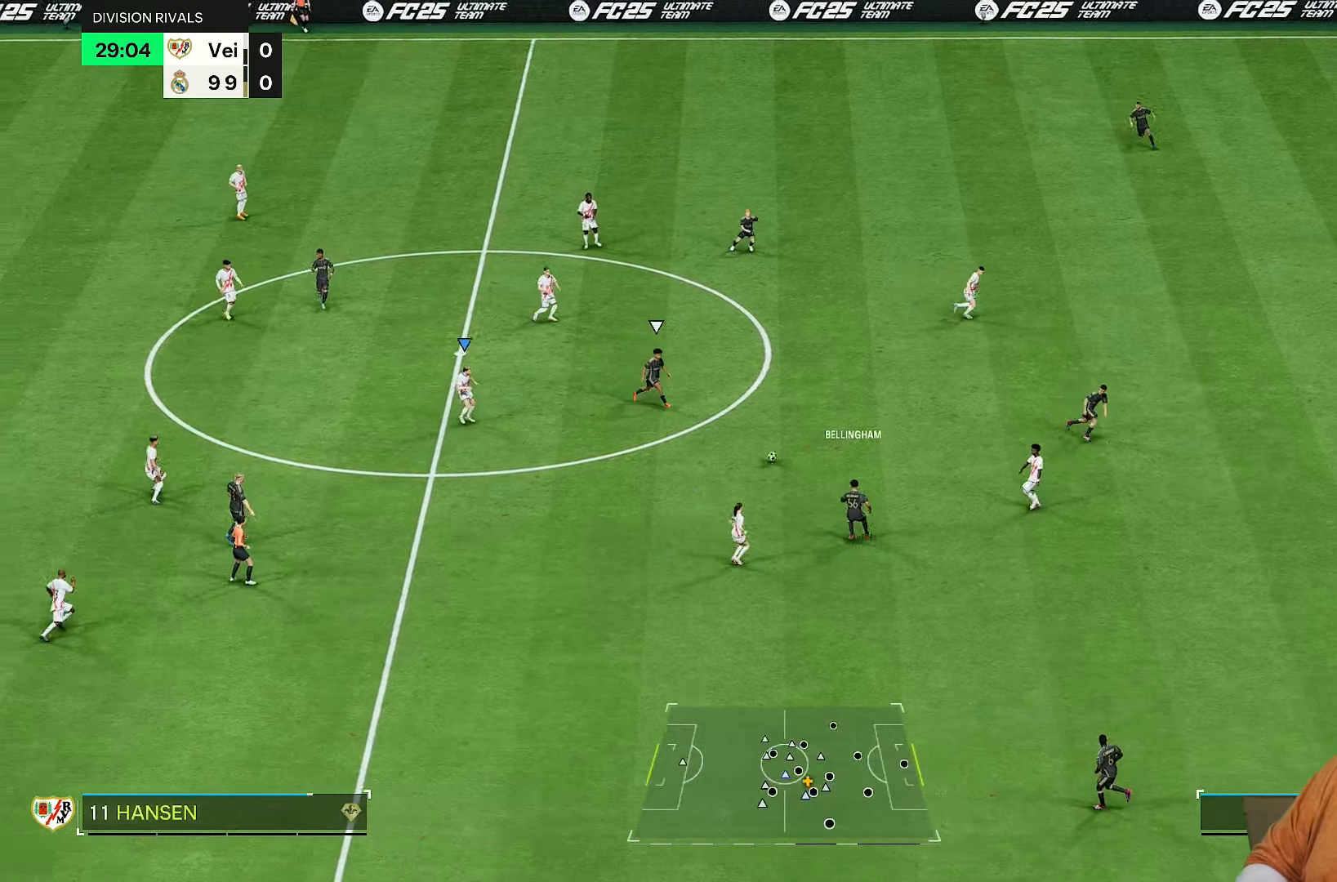
{"buttons": ["L2", "R2"], "left_stick": "down-right", "right_stick": "center", "events": [[67, "right_stick", "center"], [183, "left_stick", "right"], [317, "left_stick", "down-right"], [400, "L2", "down"]]}
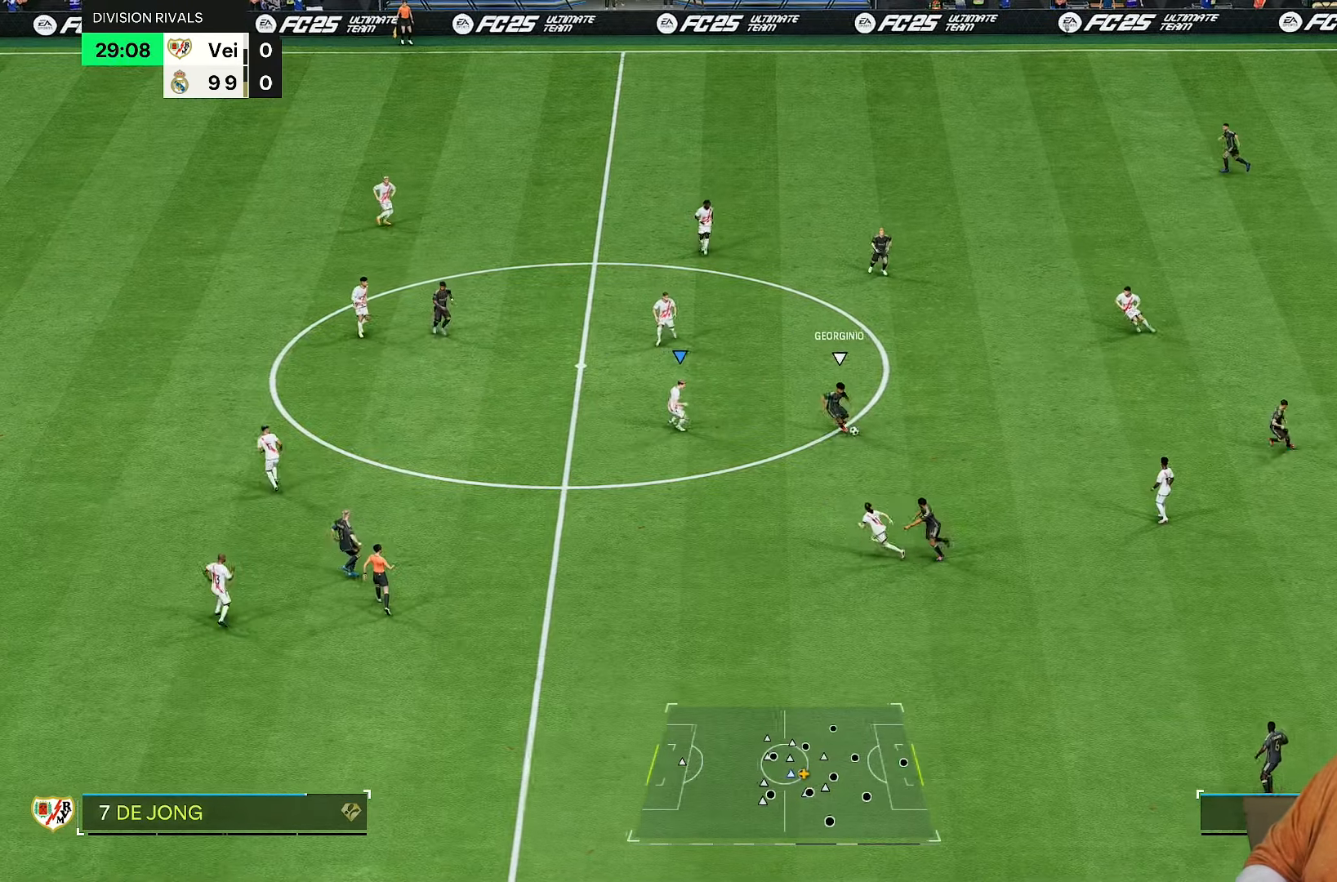
{"buttons": ["L2", "R2"], "left_stick": "center", "right_stick": "center", "events": [[17, "left_stick", "right"], [217, "left_stick", "down-right"], [433, "left_stick", "center"]]}
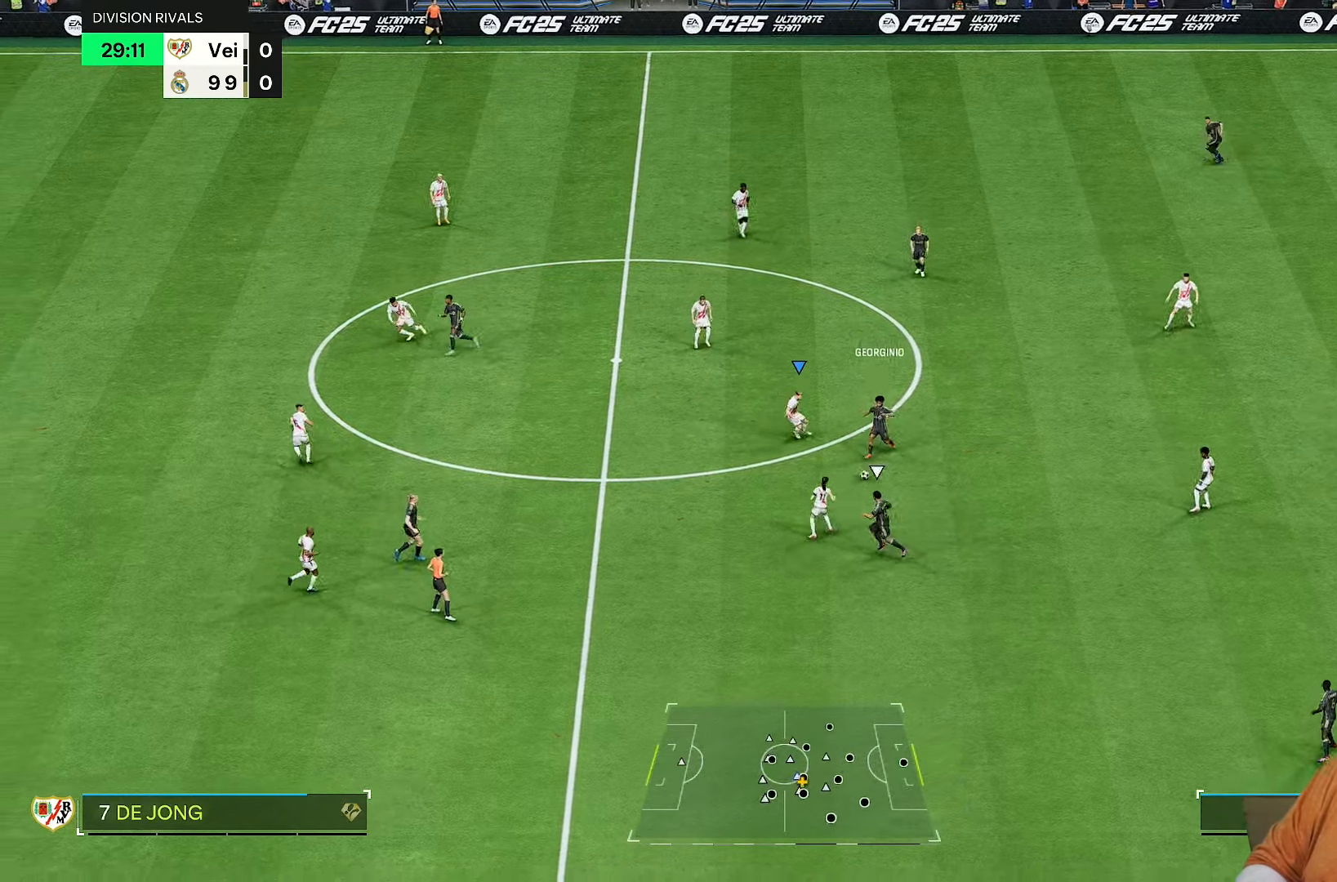
{"buttons": ["L2", "R2"], "left_stick": "down-right", "right_stick": "center", "events": [[33, "left_stick", "down-right"], [267, "left_stick", "down"], [417, "right_stick", "down"], [467, "left_stick", "down-right"], [500, "right_stick", "center"]]}
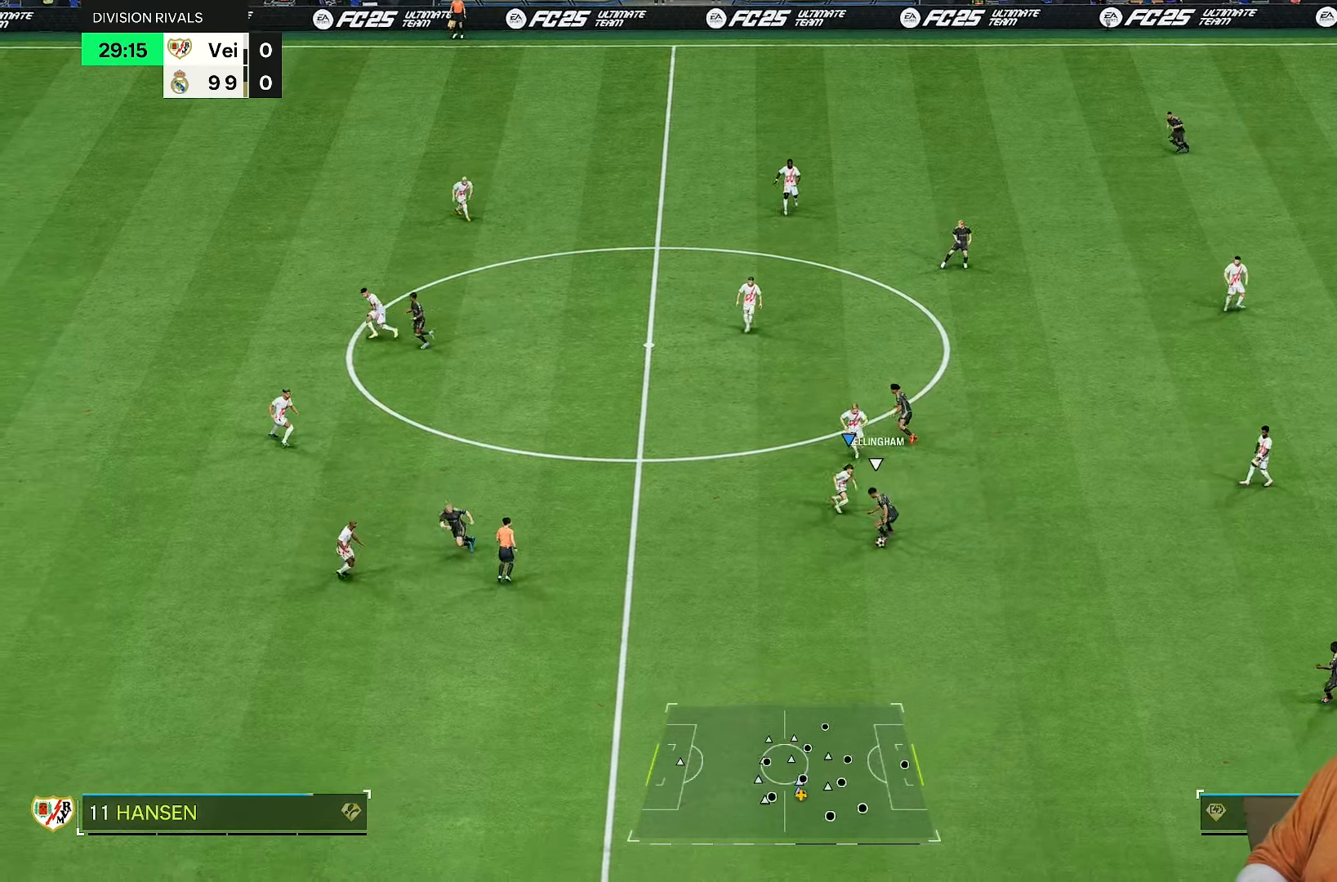
{"buttons": ["R2"], "left_stick": "down", "right_stick": "center", "events": [[200, "left_stick", "down"], [283, "L2", "up"]]}
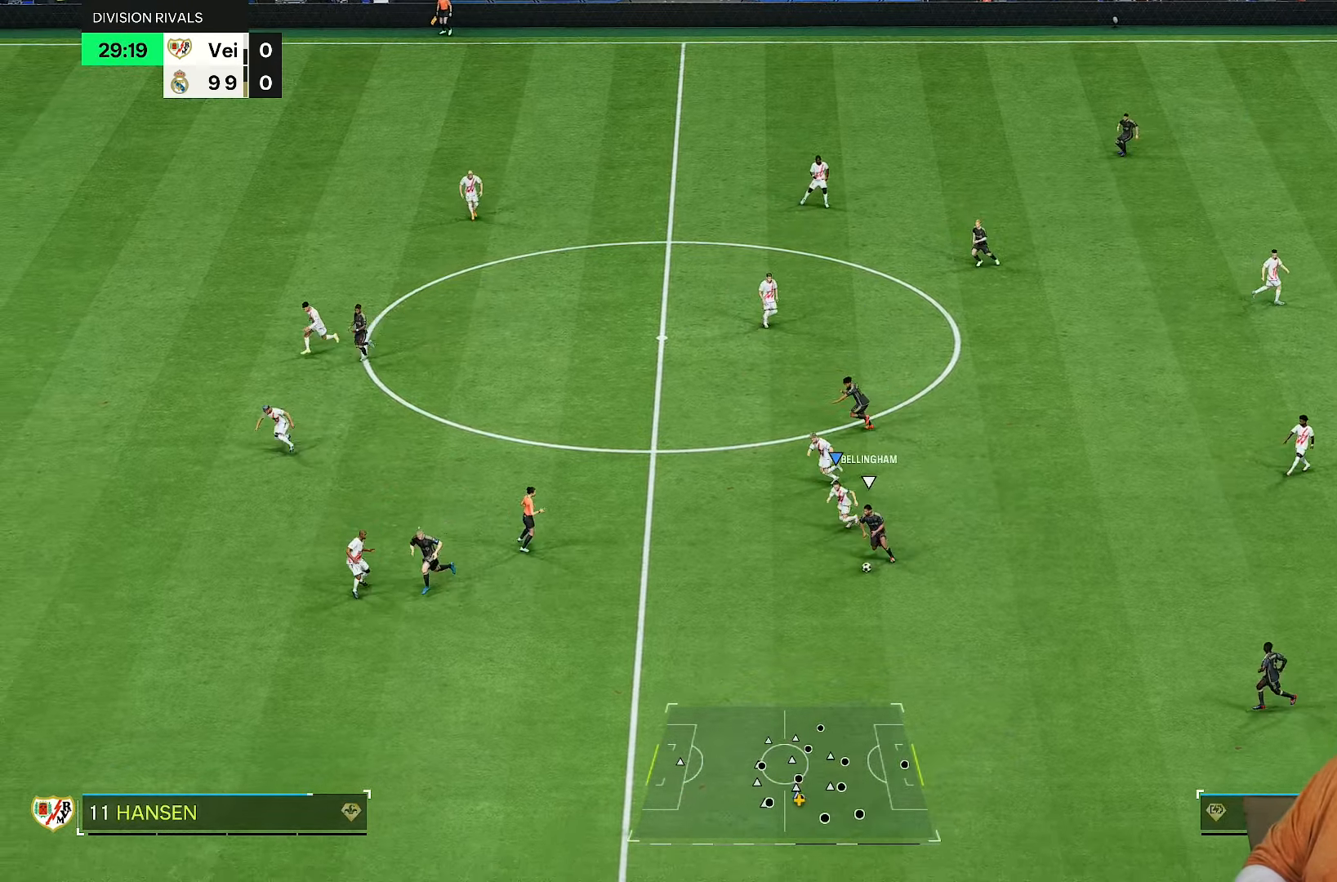
{"buttons": ["R2"], "left_stick": "down", "right_stick": "center", "events": [[333, "left_stick", "down-left"], [500, "left_stick", "down"]]}
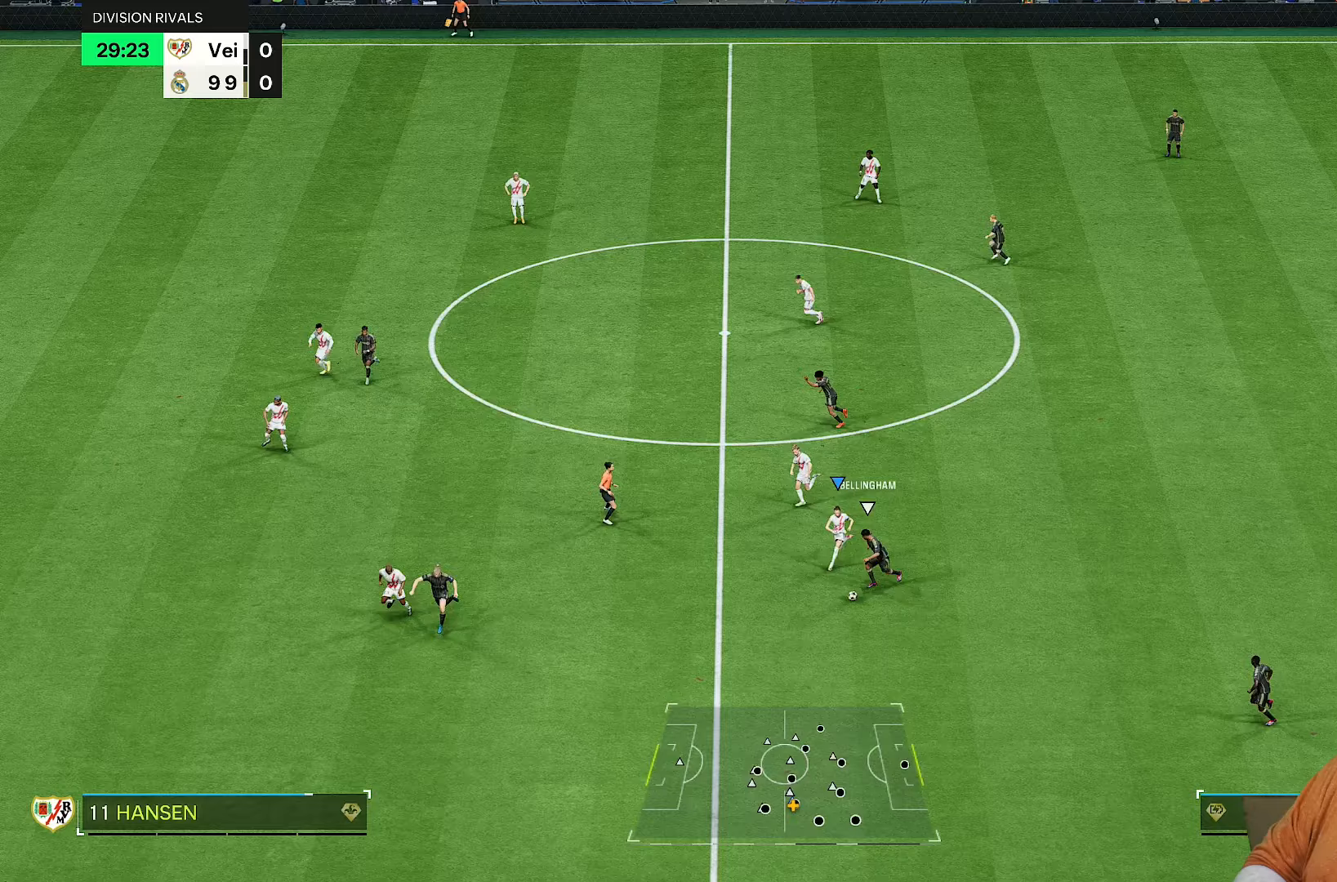
{"buttons": ["R2"], "left_stick": "down-left", "right_stick": "center", "events": [[183, "left_stick", "down-left"]]}
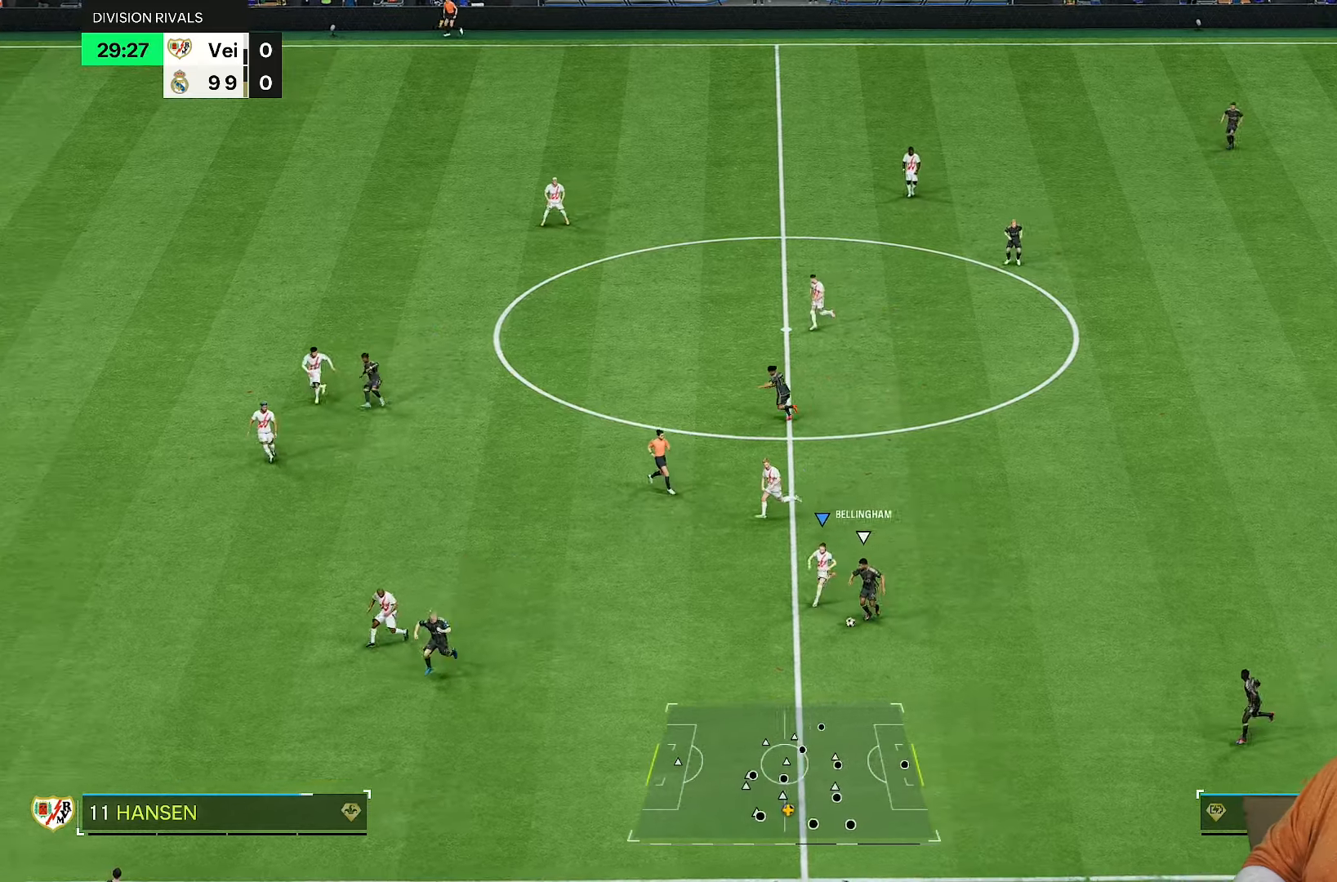
{"buttons": ["R2"], "left_stick": "down-right", "right_stick": "center", "events": [[67, "left_stick", "down"], [383, "left_stick", "down-right"]]}
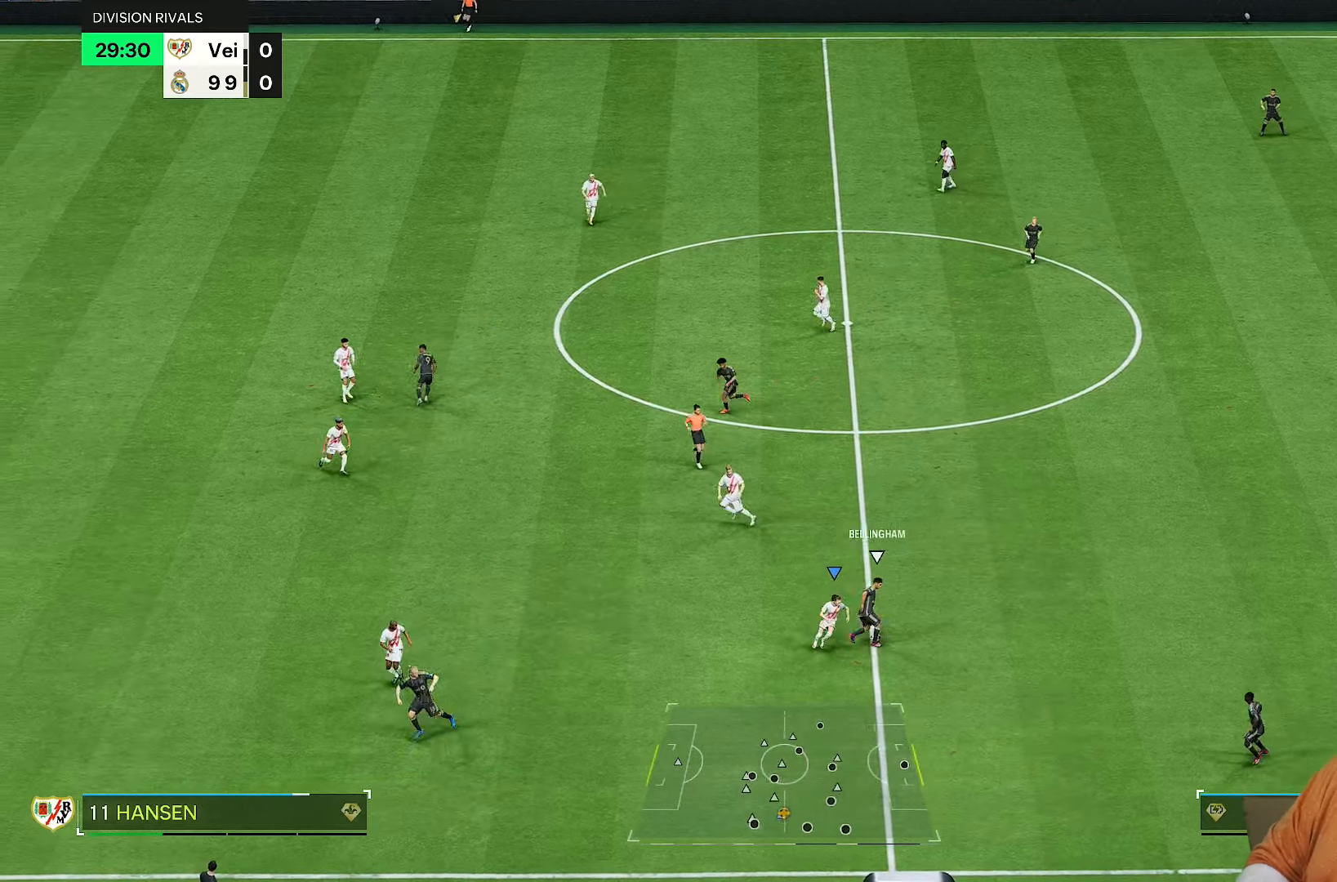
{"buttons": ["L2", "R2"], "left_stick": "up-left", "right_stick": "center", "events": [[150, "left_stick", "up-right"], [233, "L2", "down"], [250, "left_stick", "up-left"]]}
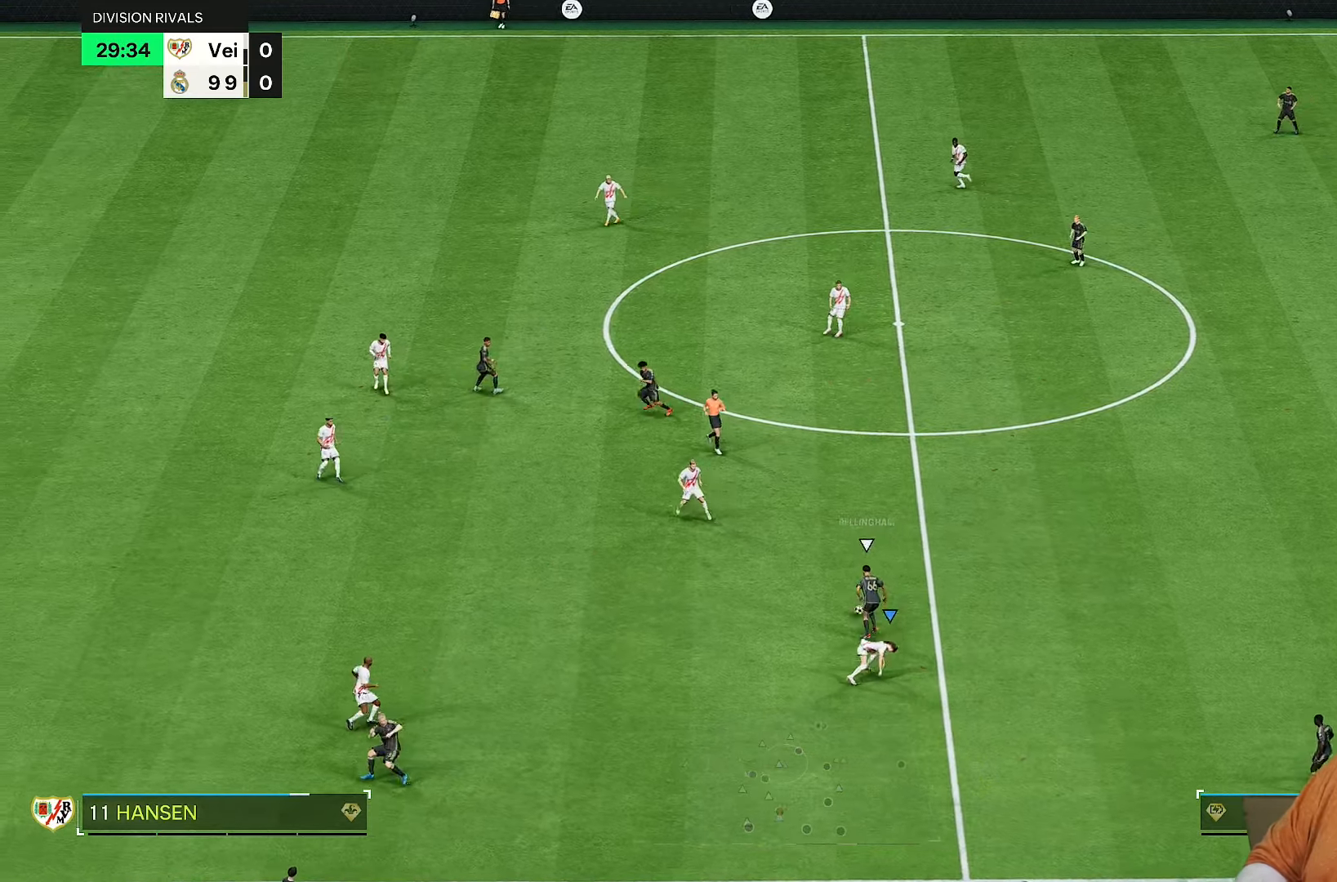
{"buttons": ["L2", "R2"], "left_stick": "down-right", "right_stick": "center", "events": [[17, "left_stick", "down-left"], [17, "right_stick", "up-left"], [150, "right_stick", "center"], [217, "left_stick", "down"], [383, "left_stick", "down-right"]]}
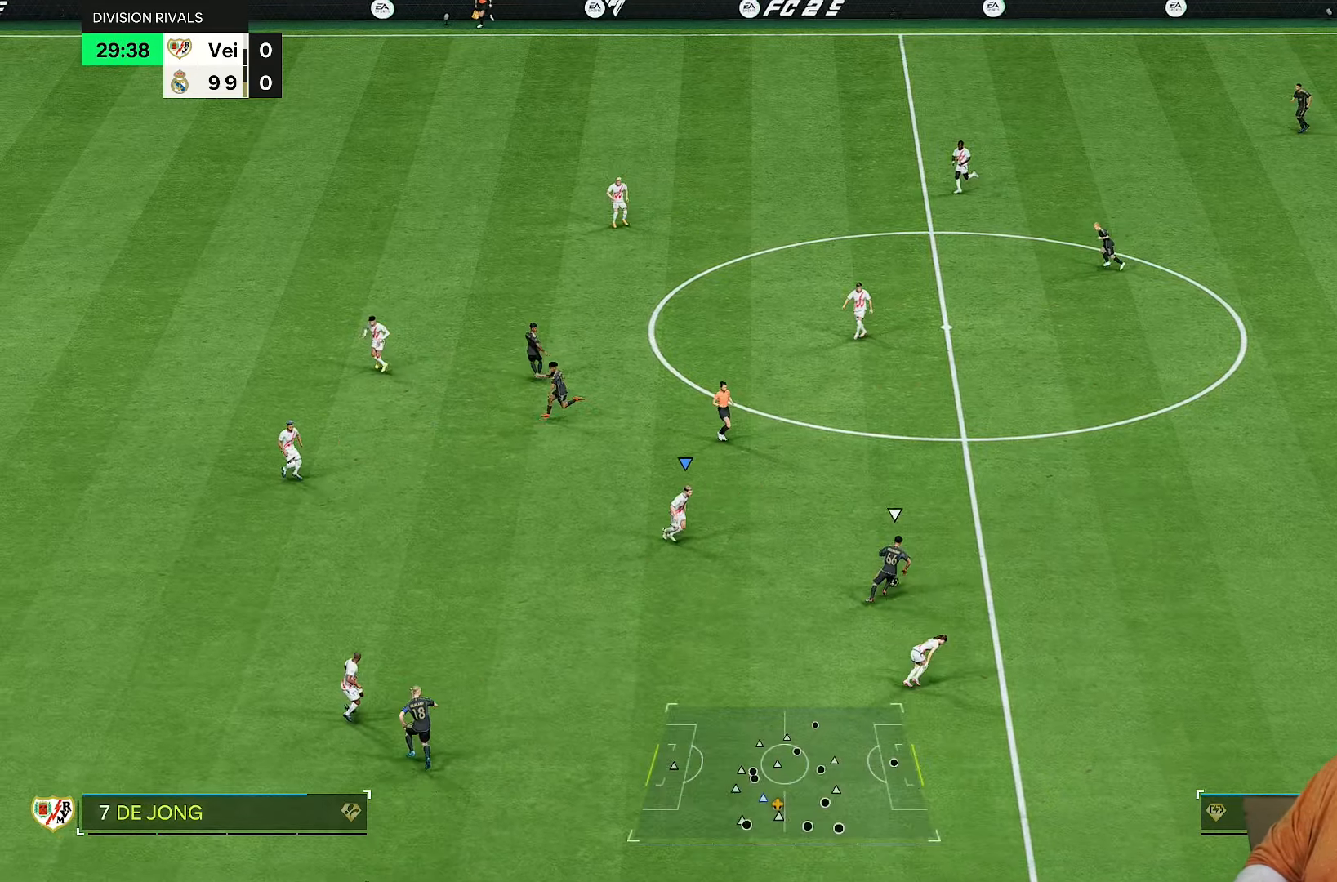
{"buttons": ["R2"], "left_stick": "up-right", "right_stick": "center", "events": [[50, "left_stick", "right"], [150, "left_stick", "up-right"], [433, "L2", "up"]]}
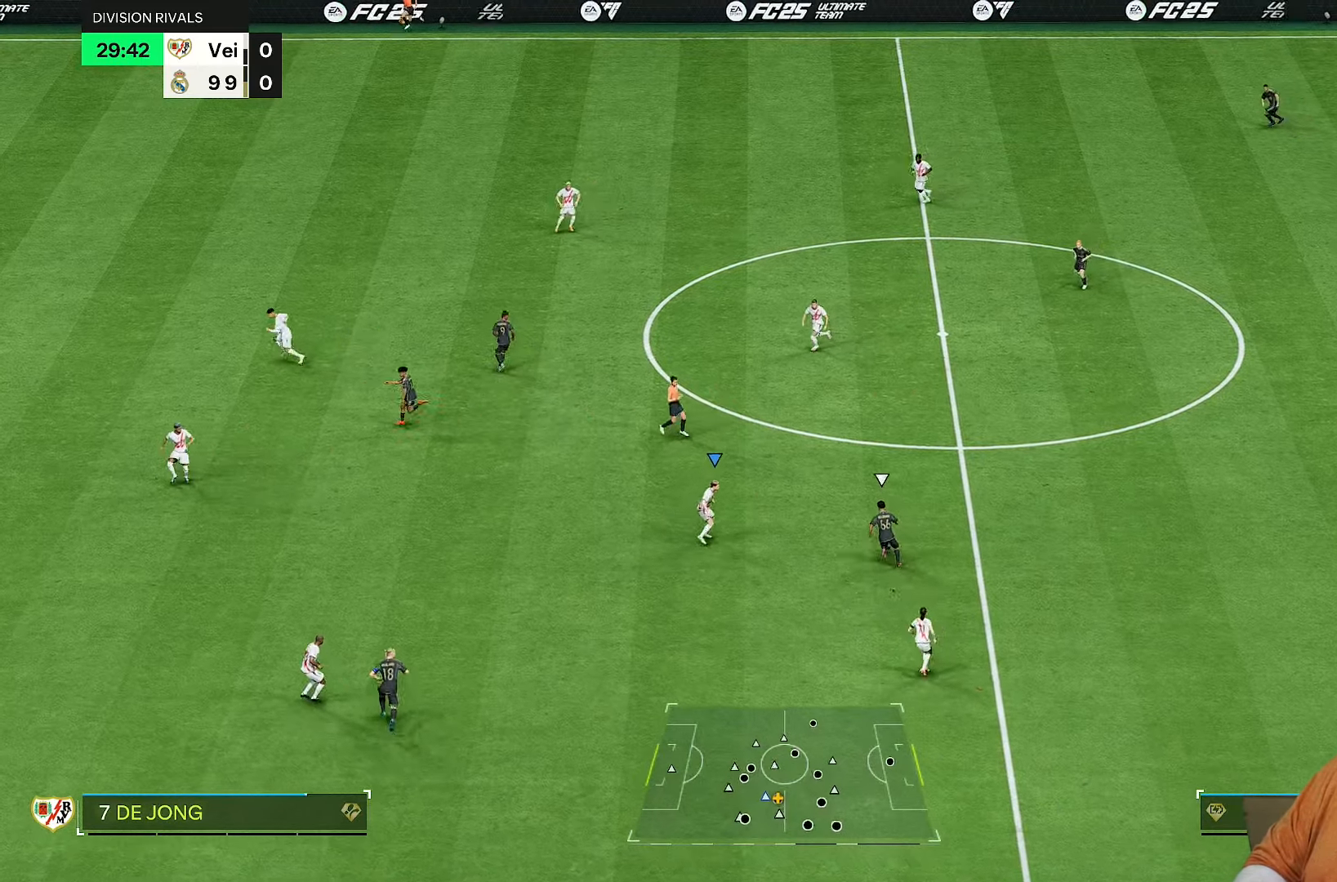
{"buttons": ["R2"], "left_stick": "up-right", "right_stick": "center", "events": []}